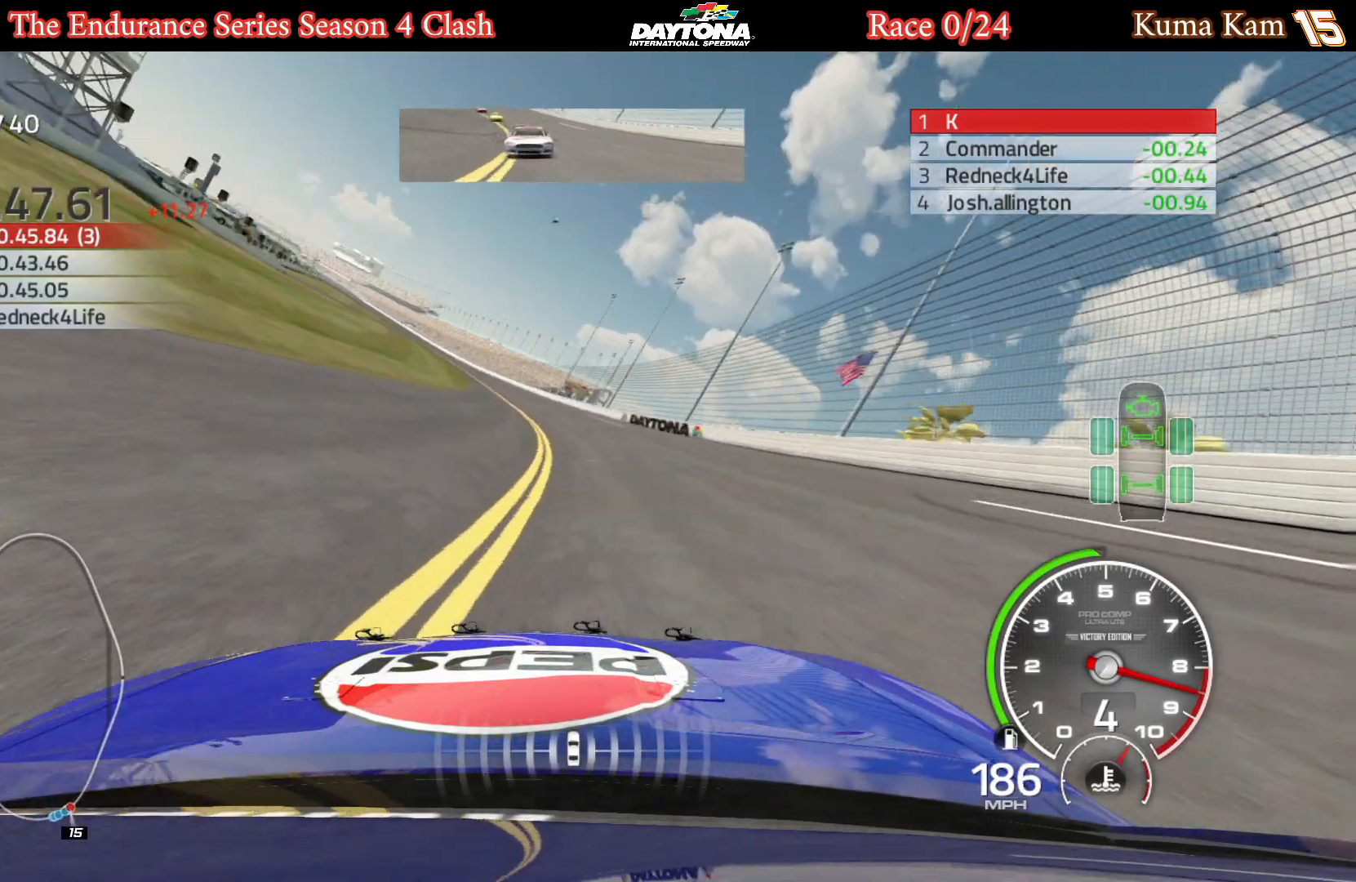
Gameplay with a controller (Xbox layout); each line is a JSON object with the inputs held at the frame after it. "events" lists button and stick changes between this image and that frame as [ms after this image, input, new state], when the widget could be followed in between.
{"buttons": ["R2"], "left_stick": "left", "right_stick": "center", "events": [[117, "left_stick", "left"]]}
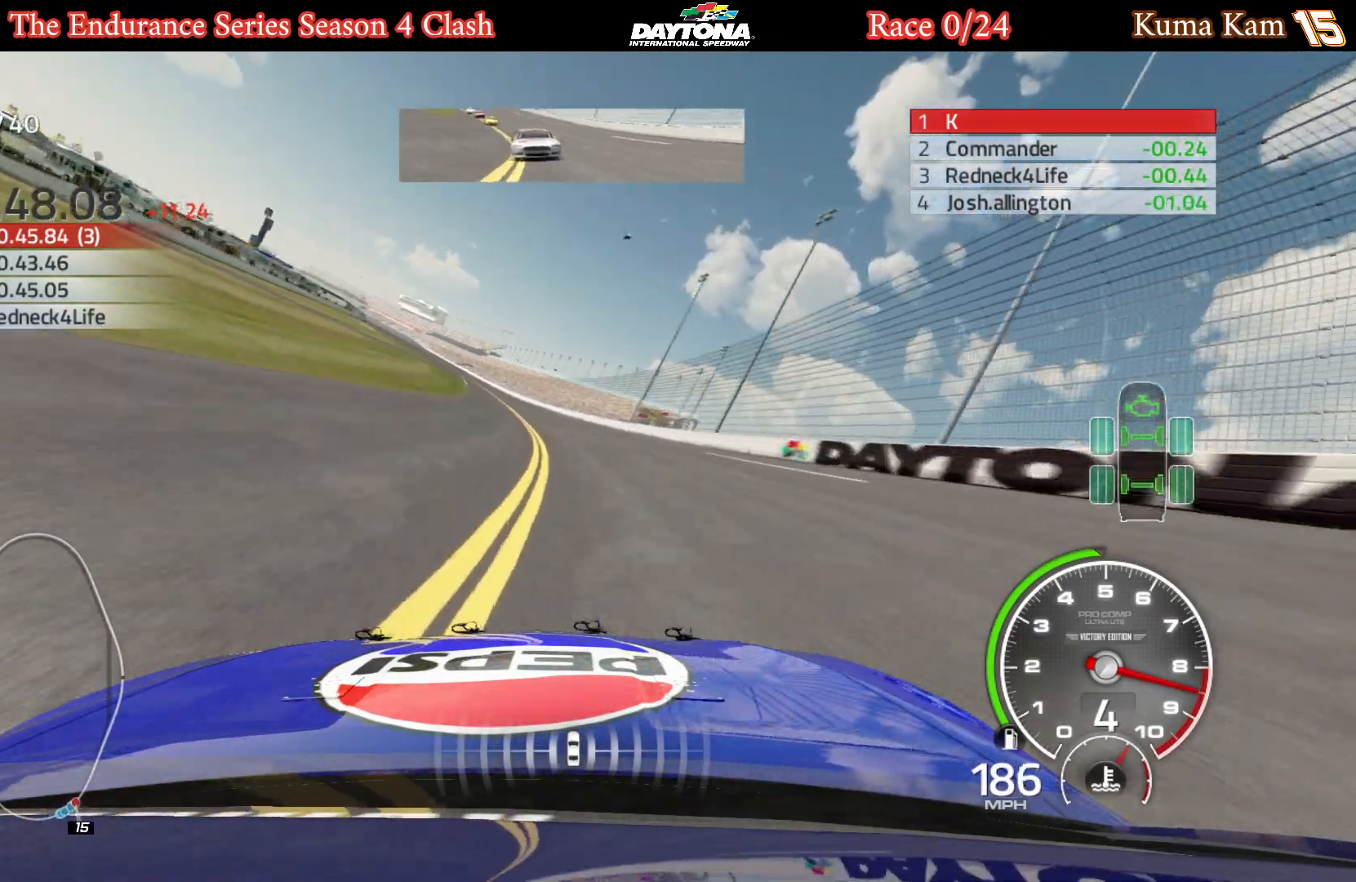
{"buttons": ["R2"], "left_stick": "center", "right_stick": "center", "events": [[167, "left_stick", "center"], [250, "left_stick", "left"], [433, "left_stick", "center"]]}
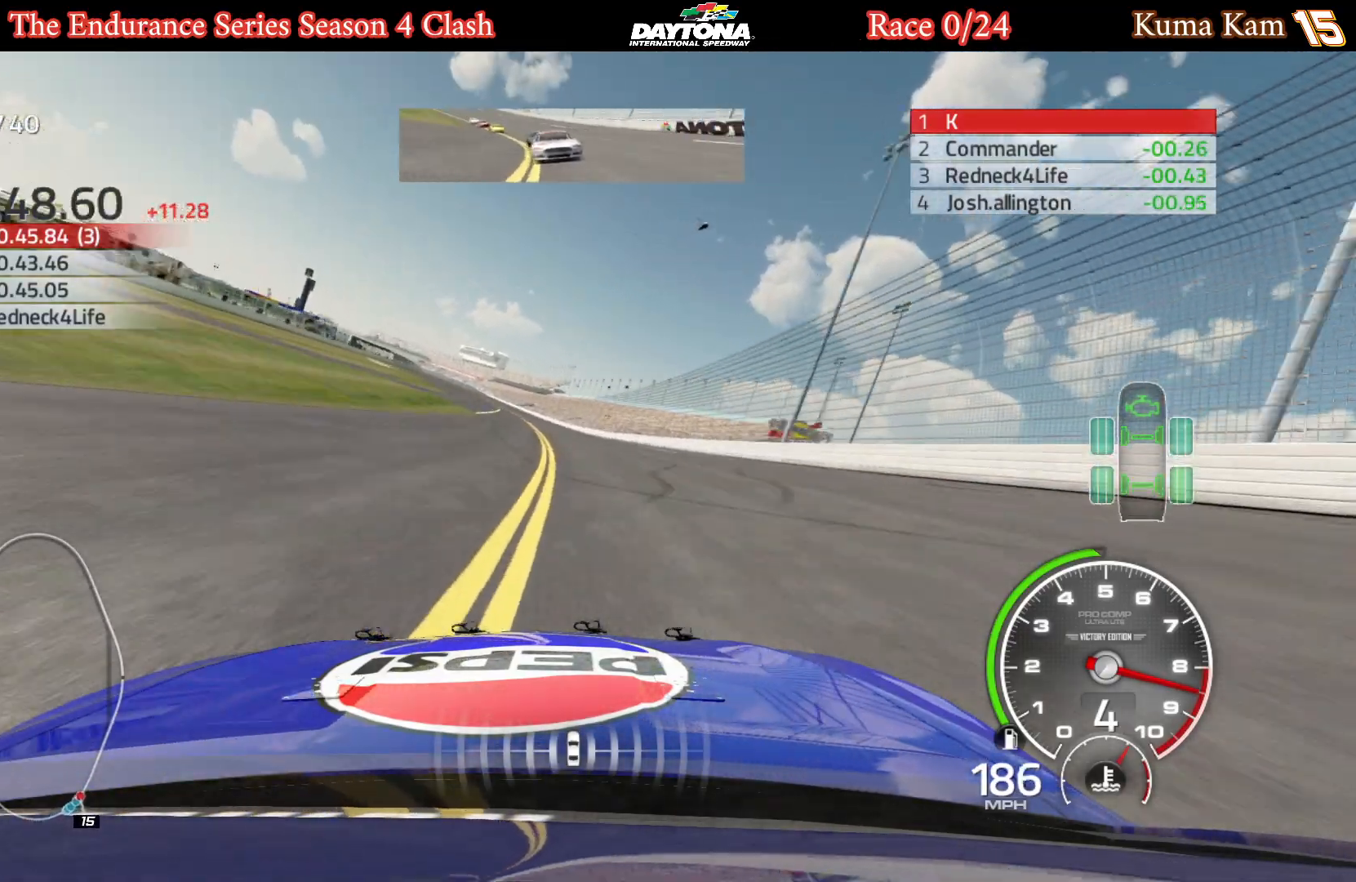
{"buttons": ["R2"], "left_stick": "center", "right_stick": "center", "events": [[17, "left_stick", "left"], [183, "left_stick", "center"], [300, "left_stick", "left"], [467, "left_stick", "center"]]}
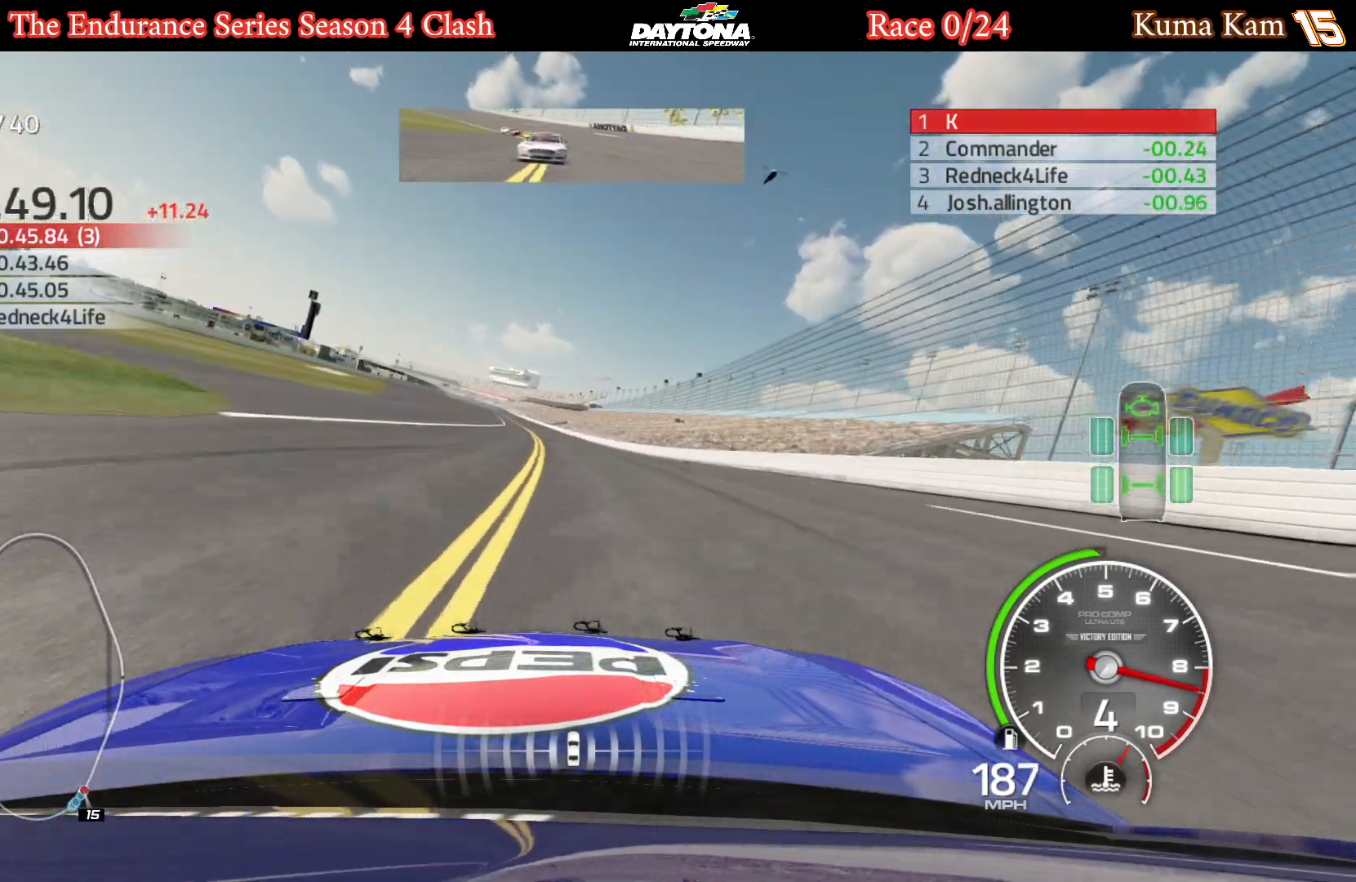
{"buttons": ["R2"], "left_stick": "left", "right_stick": "center", "events": [[100, "left_stick", "left"], [250, "left_stick", "center"], [433, "left_stick", "left"]]}
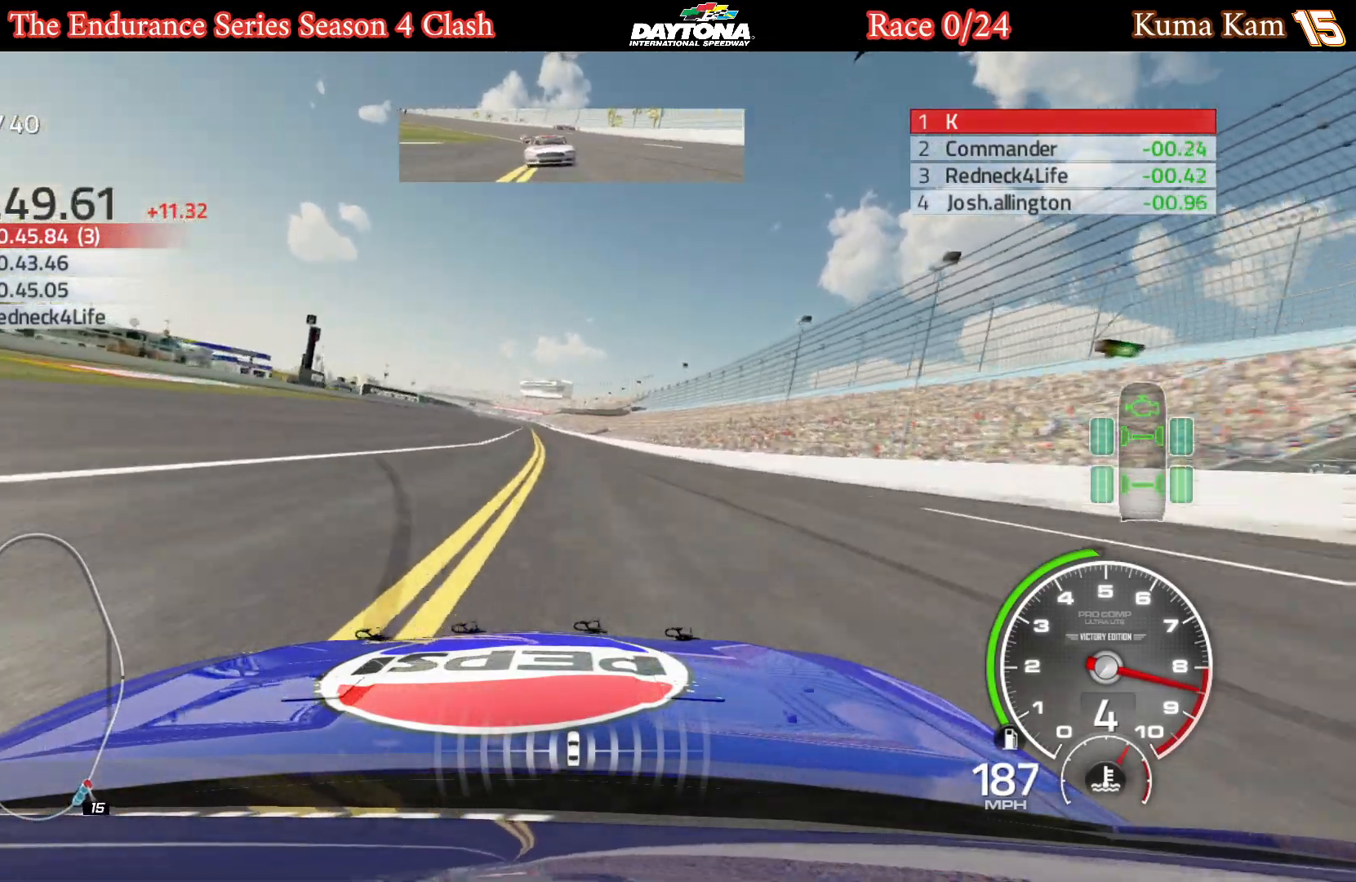
{"buttons": ["R2"], "left_stick": "center", "right_stick": "center", "events": [[33, "left_stick", "center"], [250, "left_stick", "left"], [500, "left_stick", "center"]]}
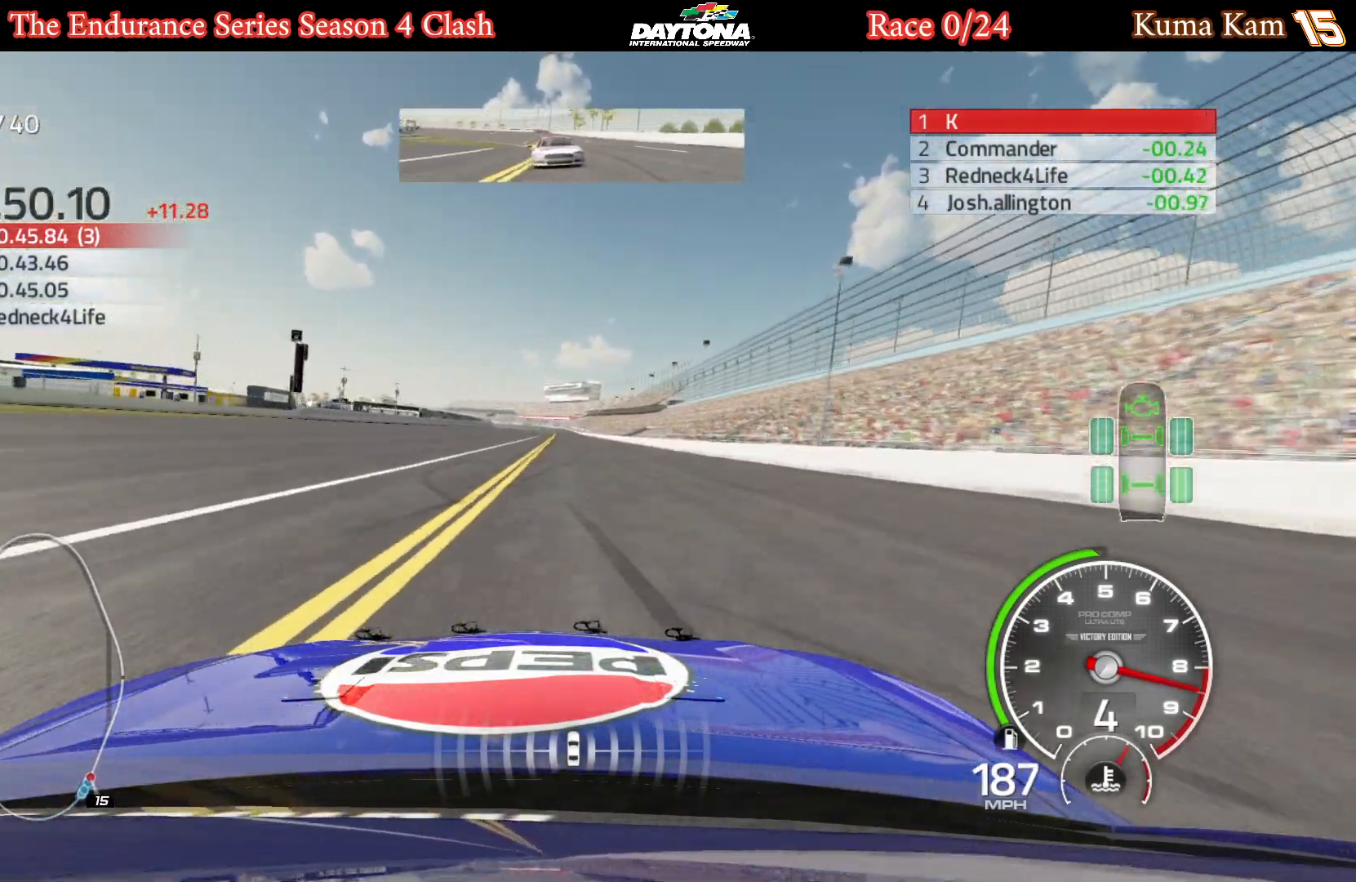
{"buttons": ["R2"], "left_stick": "center", "right_stick": "center", "events": [[117, "left_stick", "left"], [317, "left_stick", "center"]]}
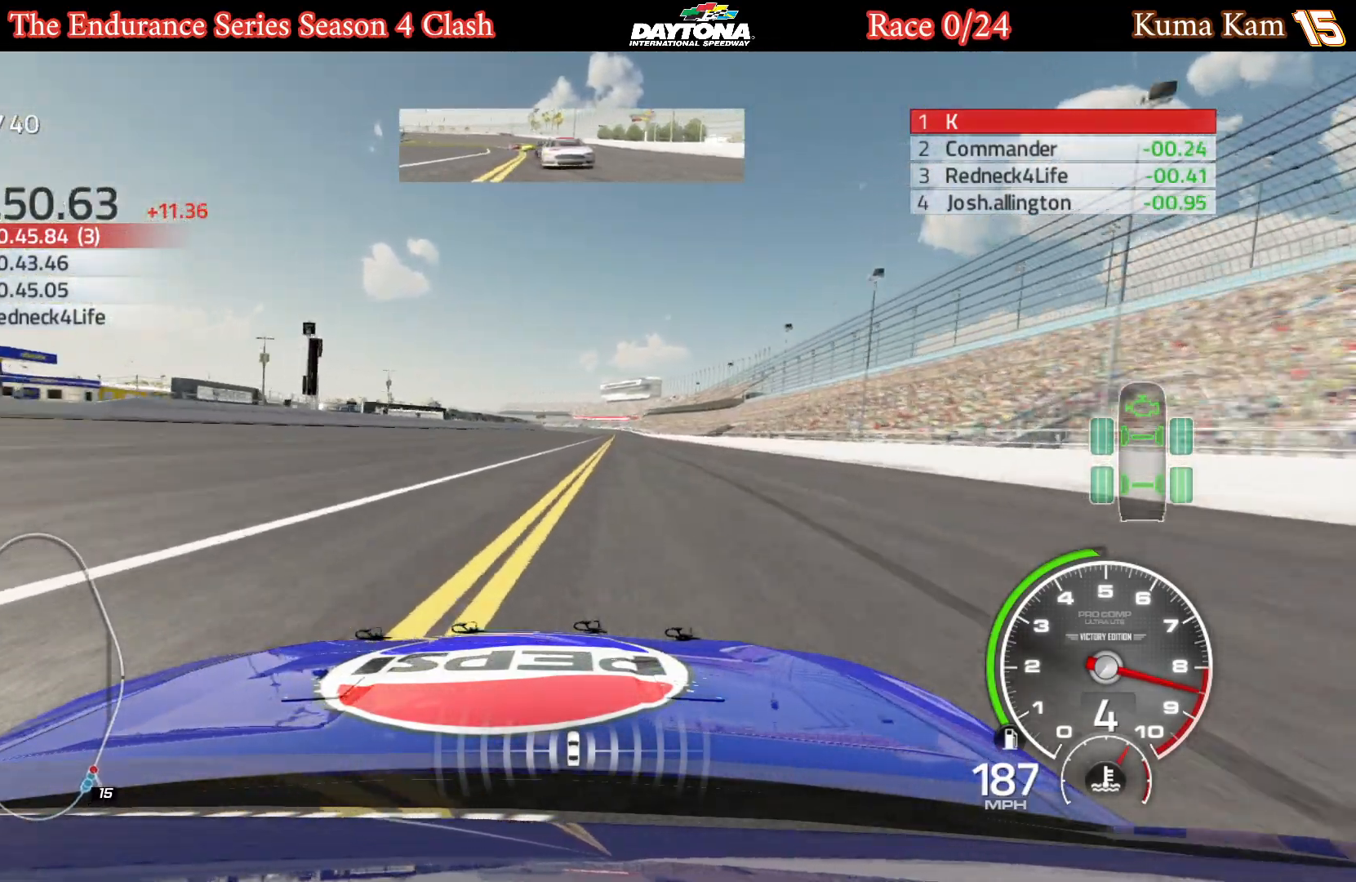
{"buttons": ["R2"], "left_stick": "center", "right_stick": "center", "events": [[250, "left_stick", "right"], [417, "left_stick", "center"]]}
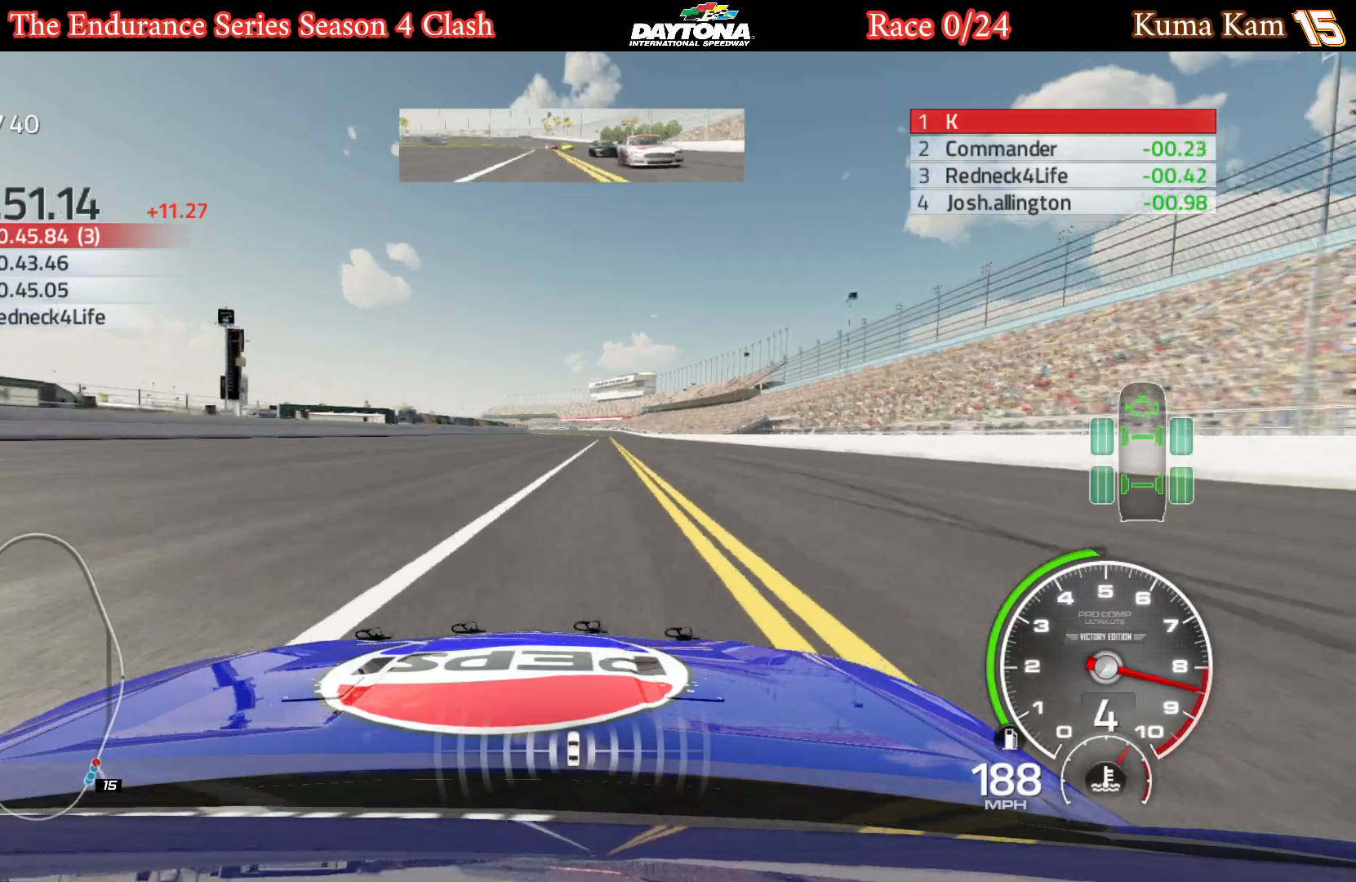
{"buttons": ["R2"], "left_stick": "right", "right_stick": "center", "events": [[133, "left_stick", "right"], [233, "left_stick", "center"], [500, "left_stick", "right"]]}
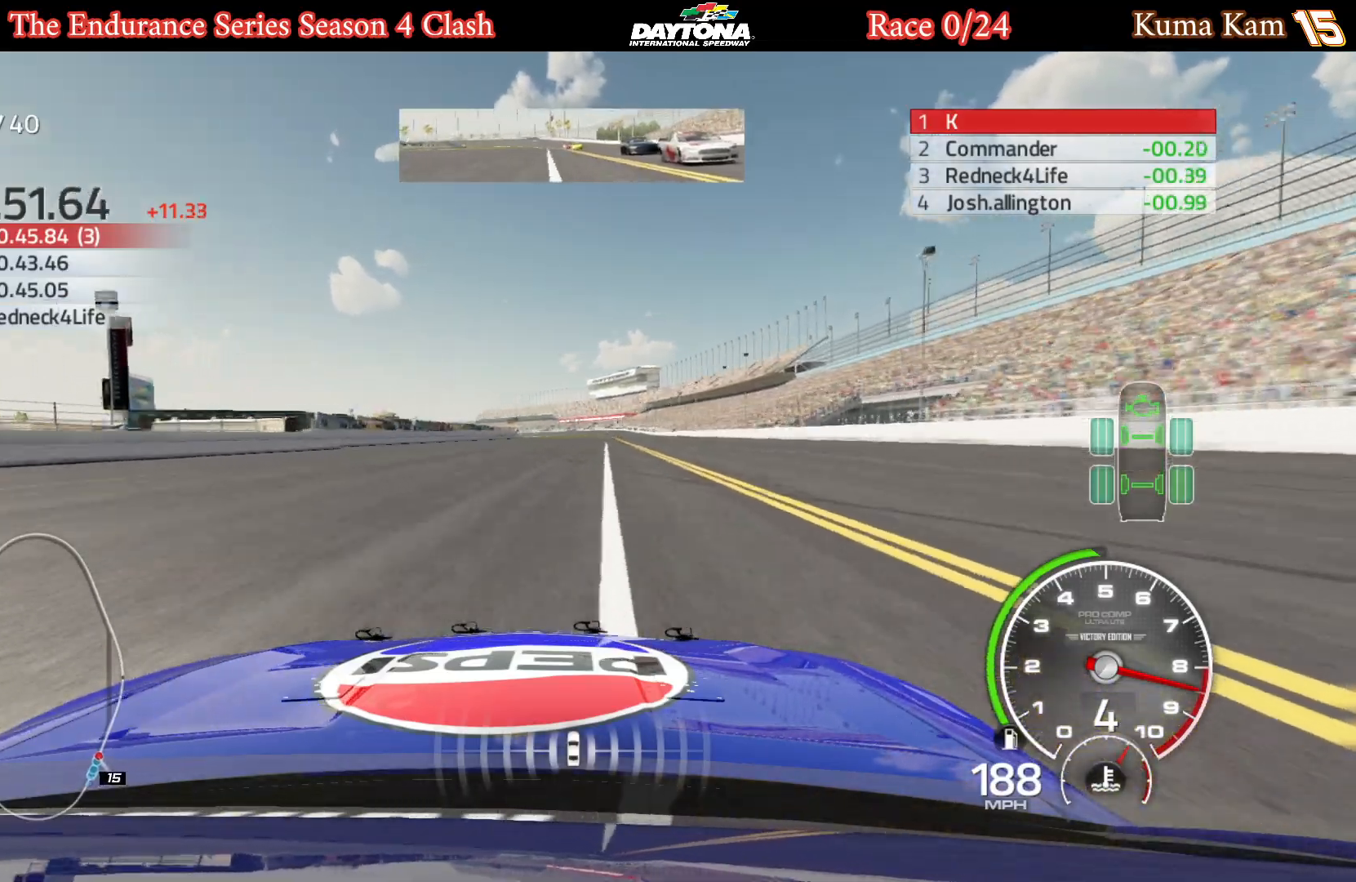
{"buttons": ["R2"], "left_stick": "right", "right_stick": "center", "events": []}
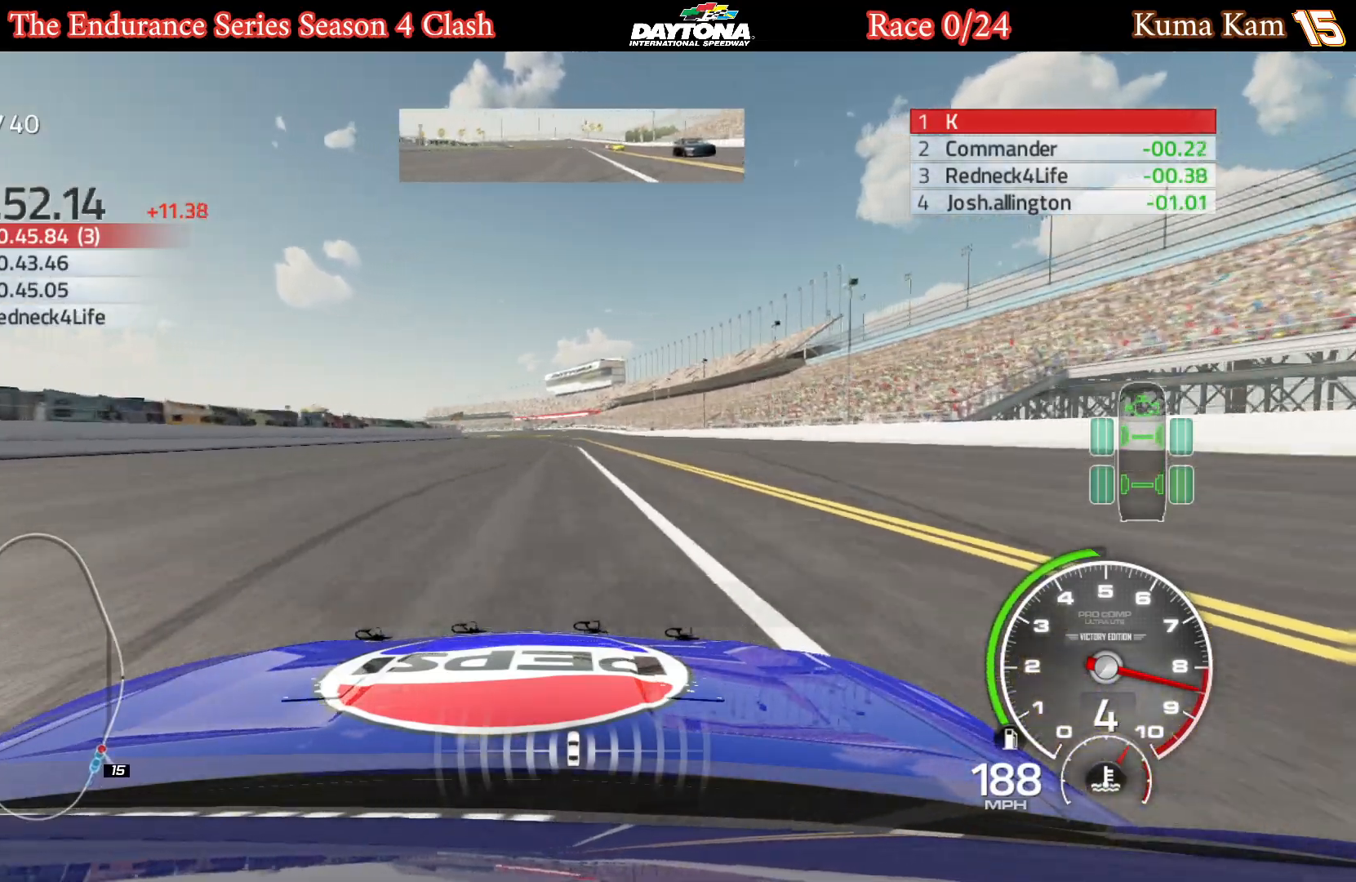
{"buttons": ["R2"], "left_stick": "center", "right_stick": "center", "events": [[167, "left_stick", "center"]]}
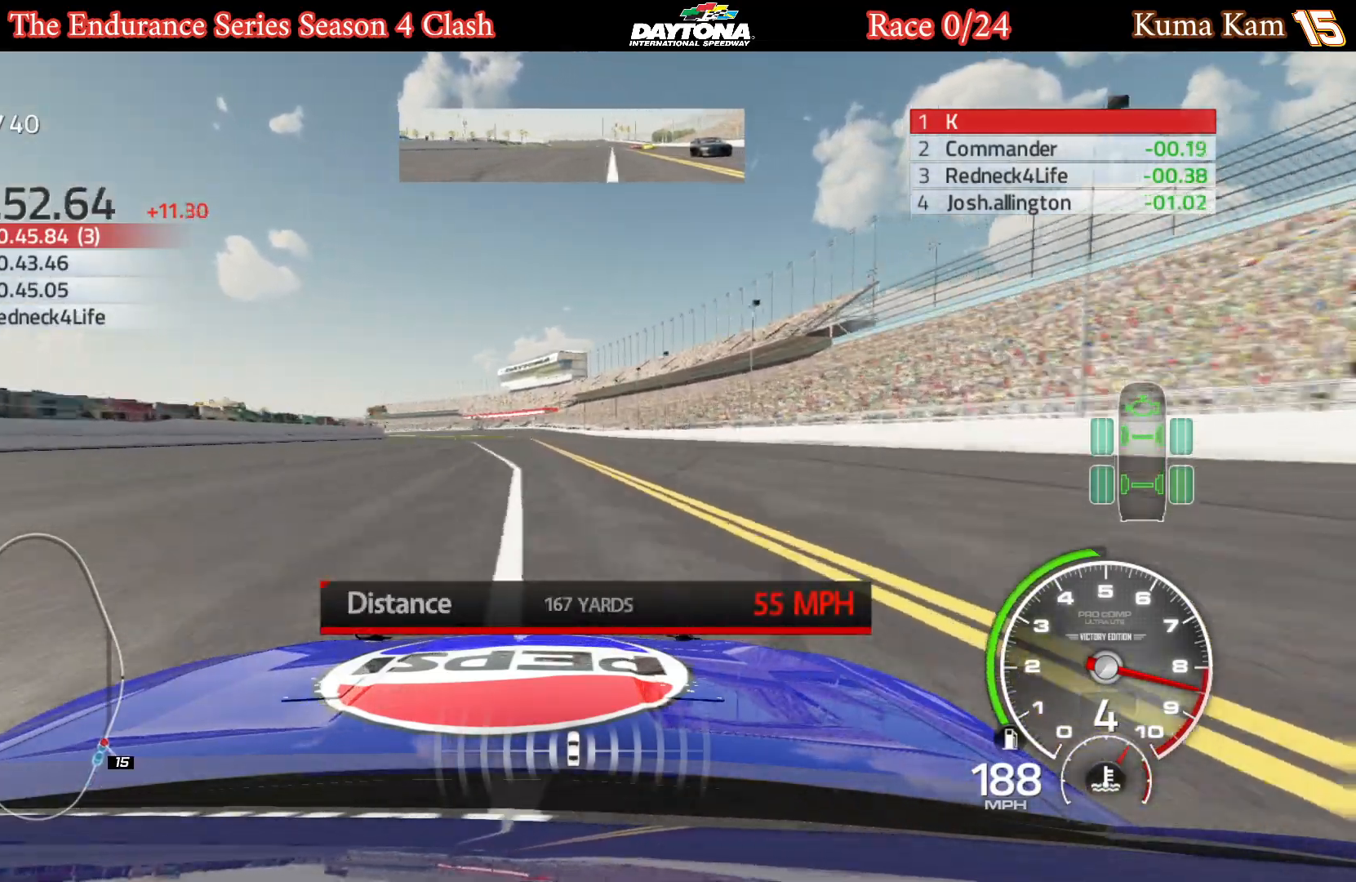
{"buttons": ["R2"], "left_stick": "center", "right_stick": "center", "events": [[233, "left_stick", "left"], [433, "left_stick", "center"]]}
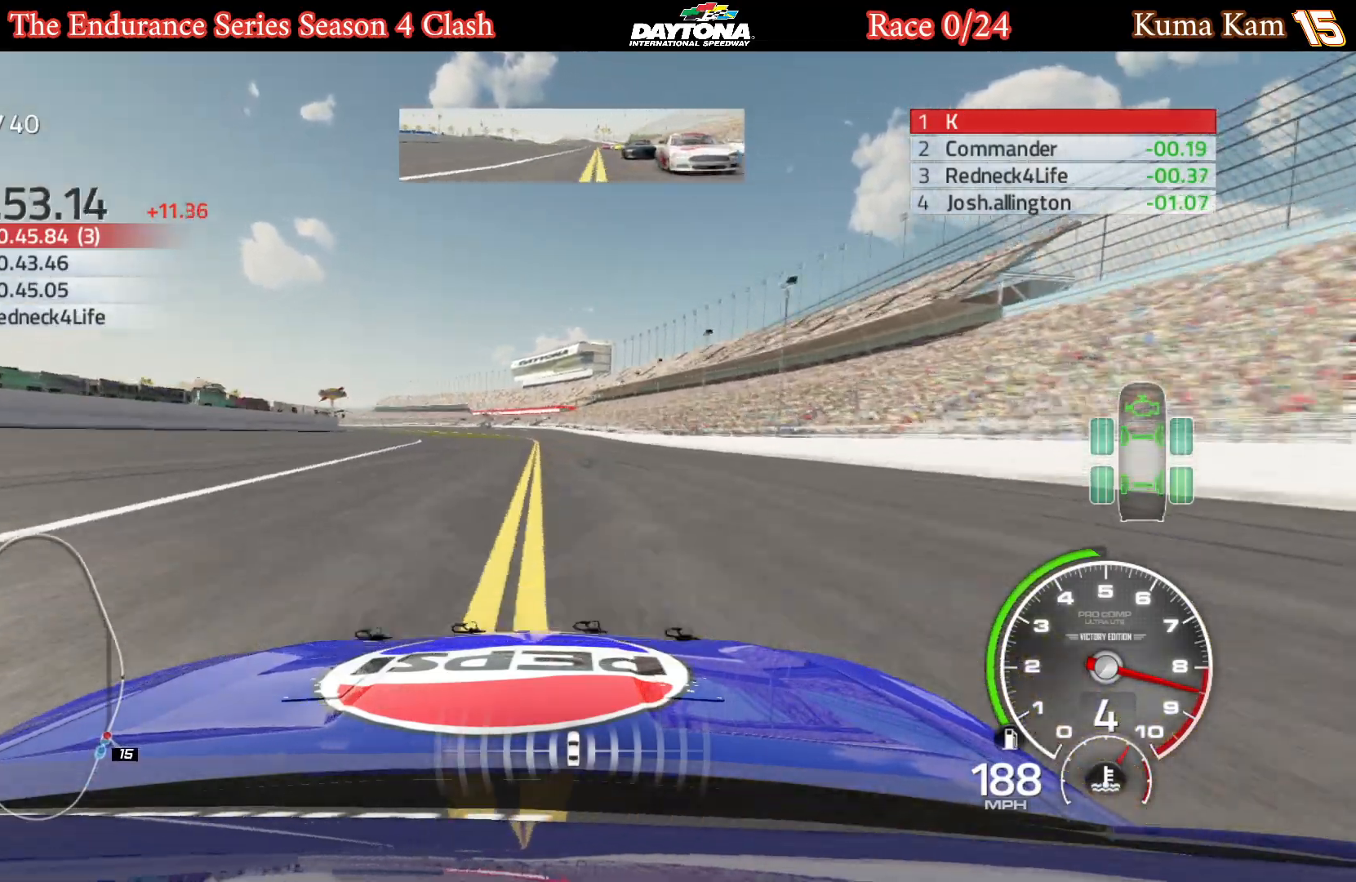
{"buttons": ["R2"], "left_stick": "center", "right_stick": "center", "events": [[33, "left_stick", "left"], [183, "left_stick", "center"], [283, "left_stick", "left"], [400, "left_stick", "center"]]}
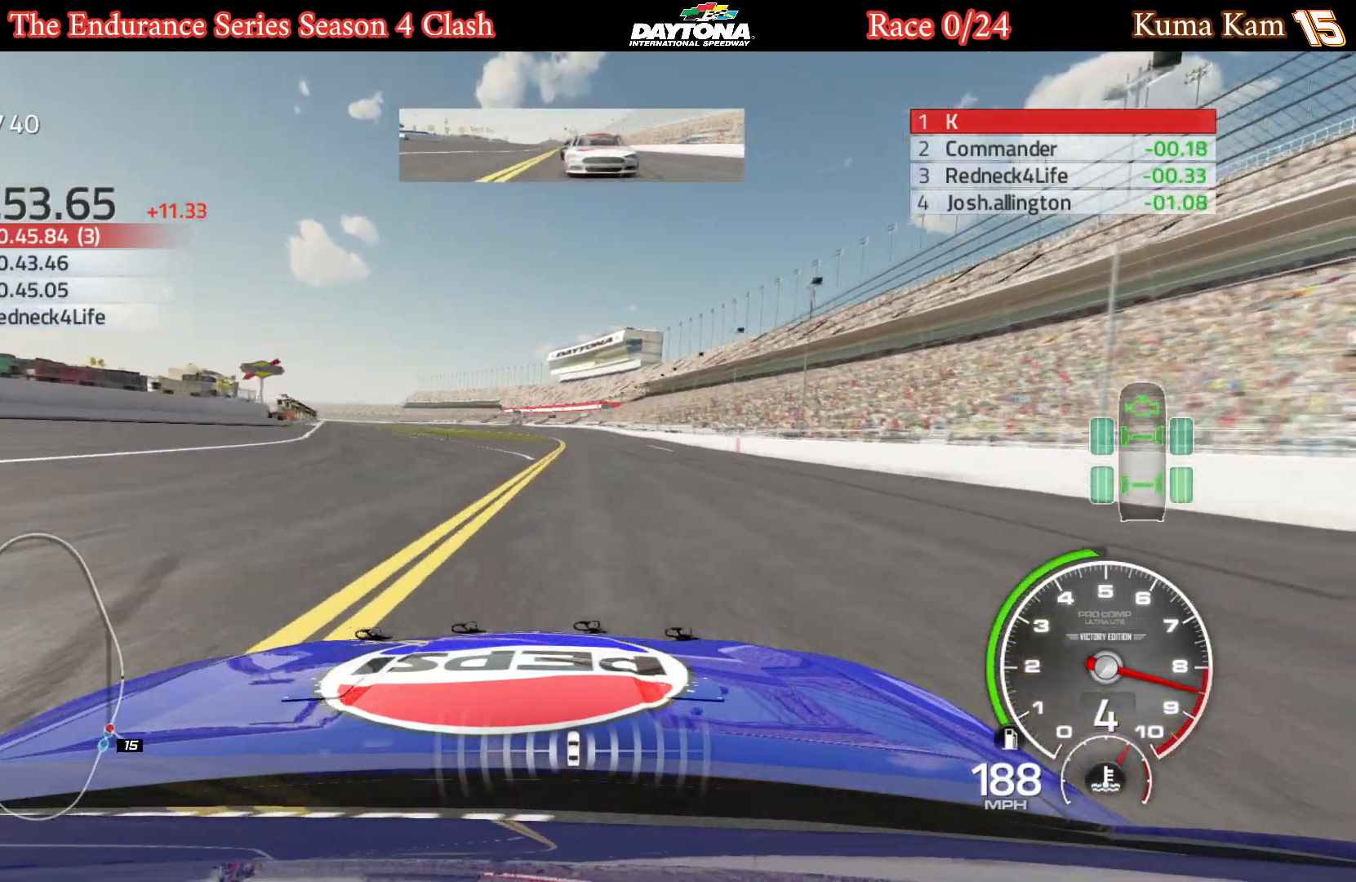
{"buttons": ["R2"], "left_stick": "center", "right_stick": "center", "events": []}
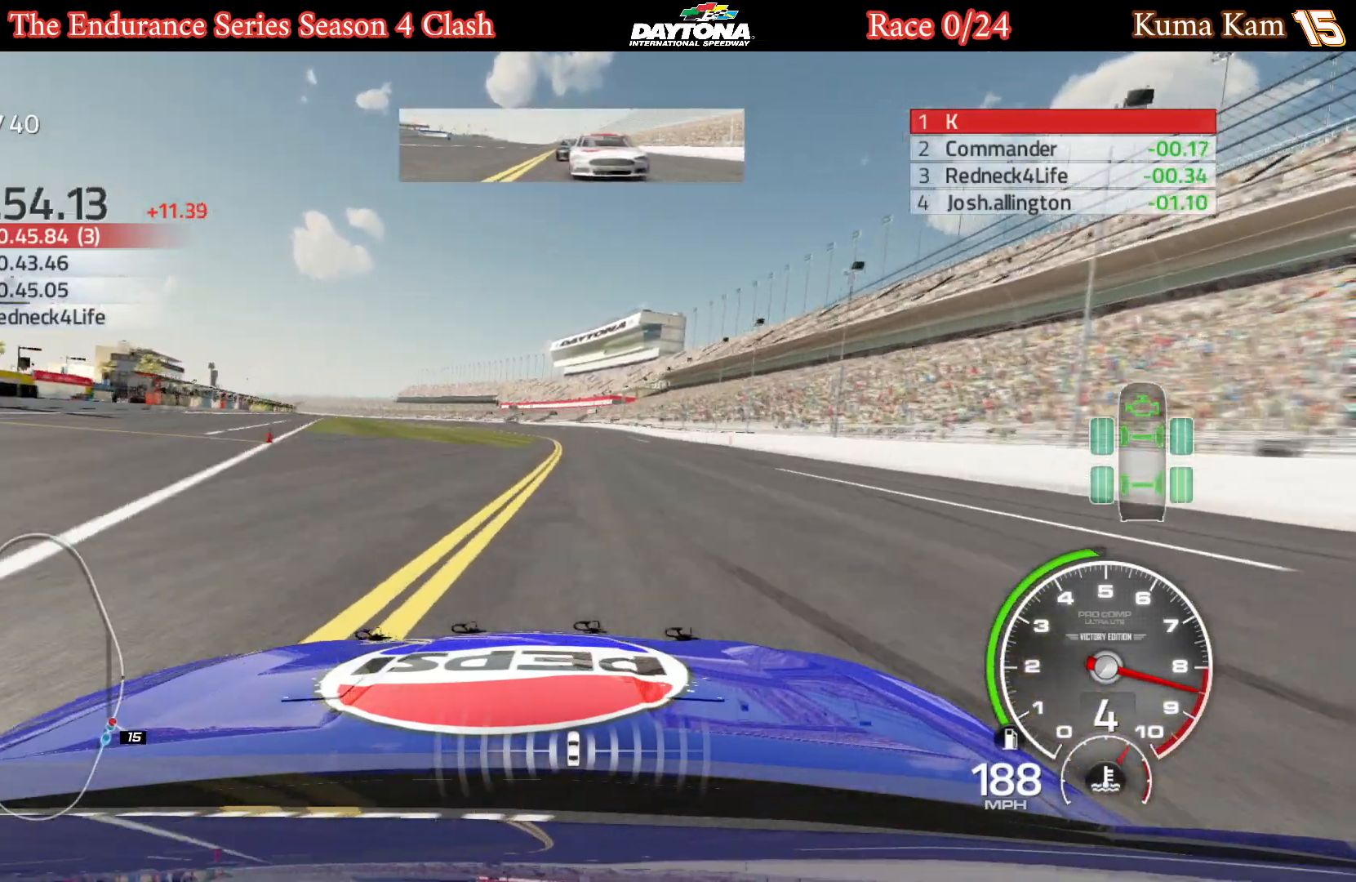
{"buttons": ["R2"], "left_stick": "left", "right_stick": "center", "events": [[417, "left_stick", "left"]]}
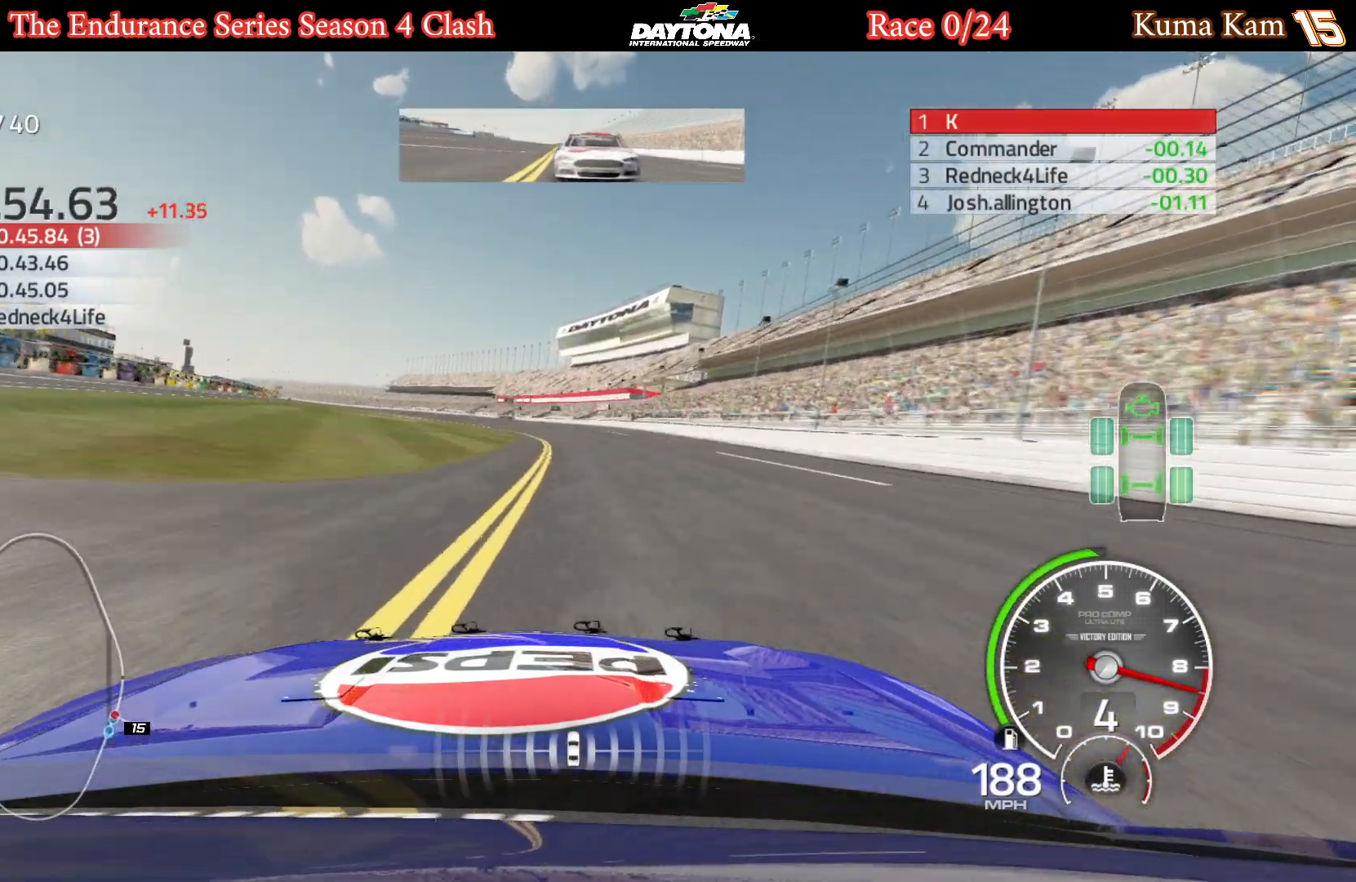
{"buttons": ["R2"], "left_stick": "center", "right_stick": "center", "events": [[50, "left_stick", "center"], [217, "left_stick", "left"], [350, "left_stick", "center"]]}
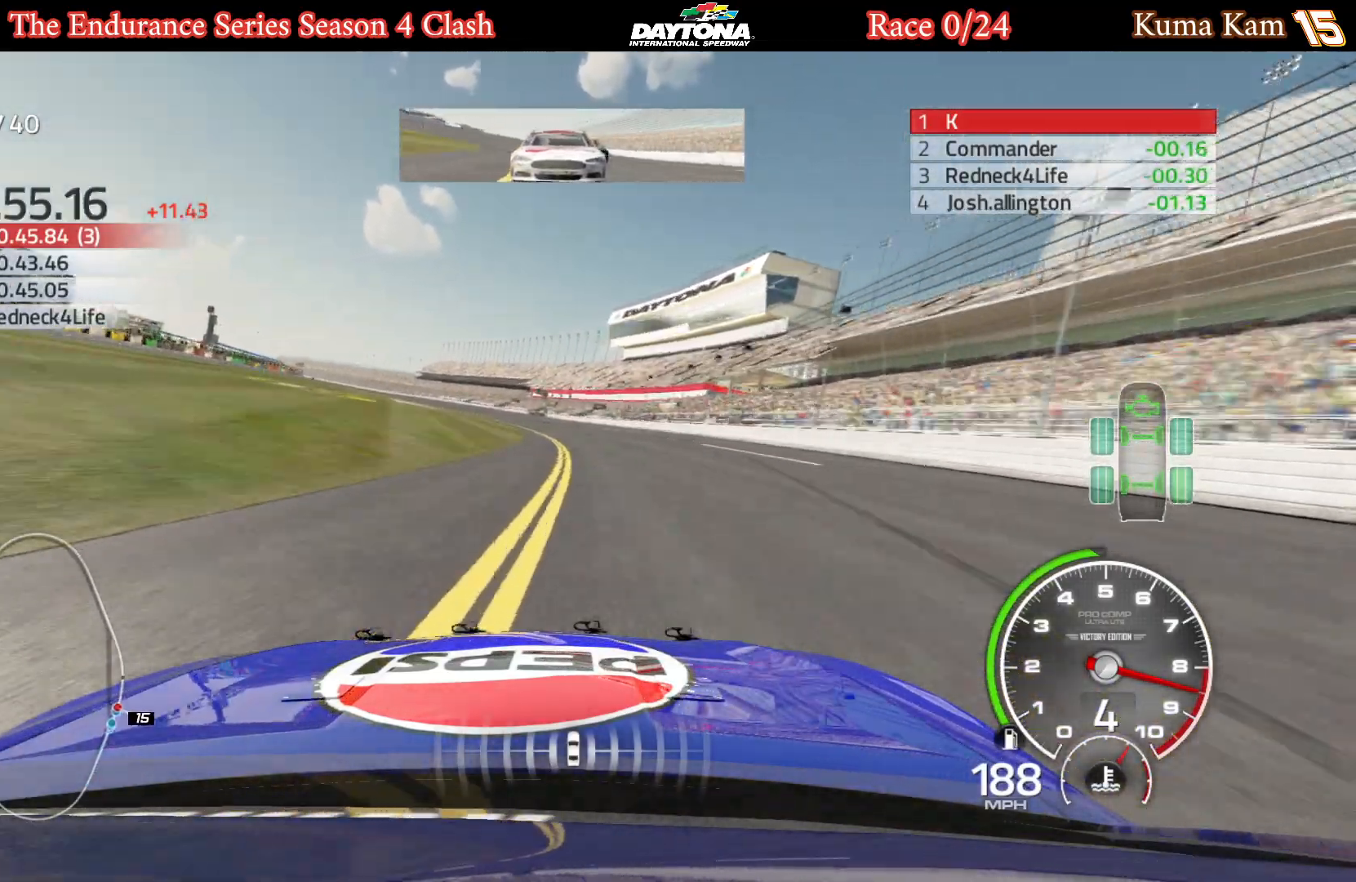
{"buttons": ["R2"], "left_stick": "center", "right_stick": "center", "events": [[33, "left_stick", "left"], [200, "left_stick", "center"], [283, "left_stick", "left"], [500, "left_stick", "center"]]}
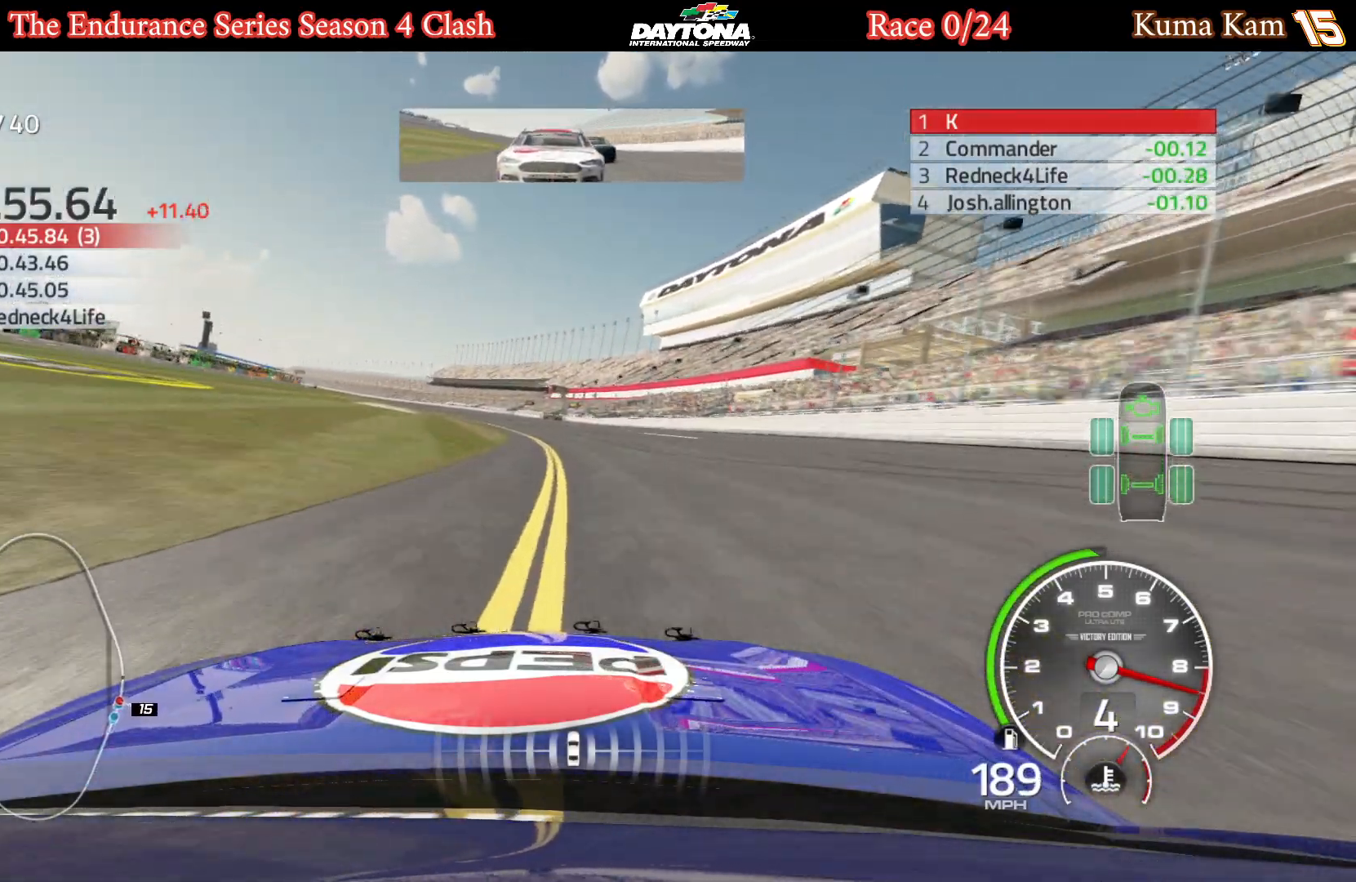
{"buttons": ["R2"], "left_stick": "left", "right_stick": "center", "events": [[50, "left_stick", "left"], [217, "left_stick", "center"], [367, "left_stick", "left"]]}
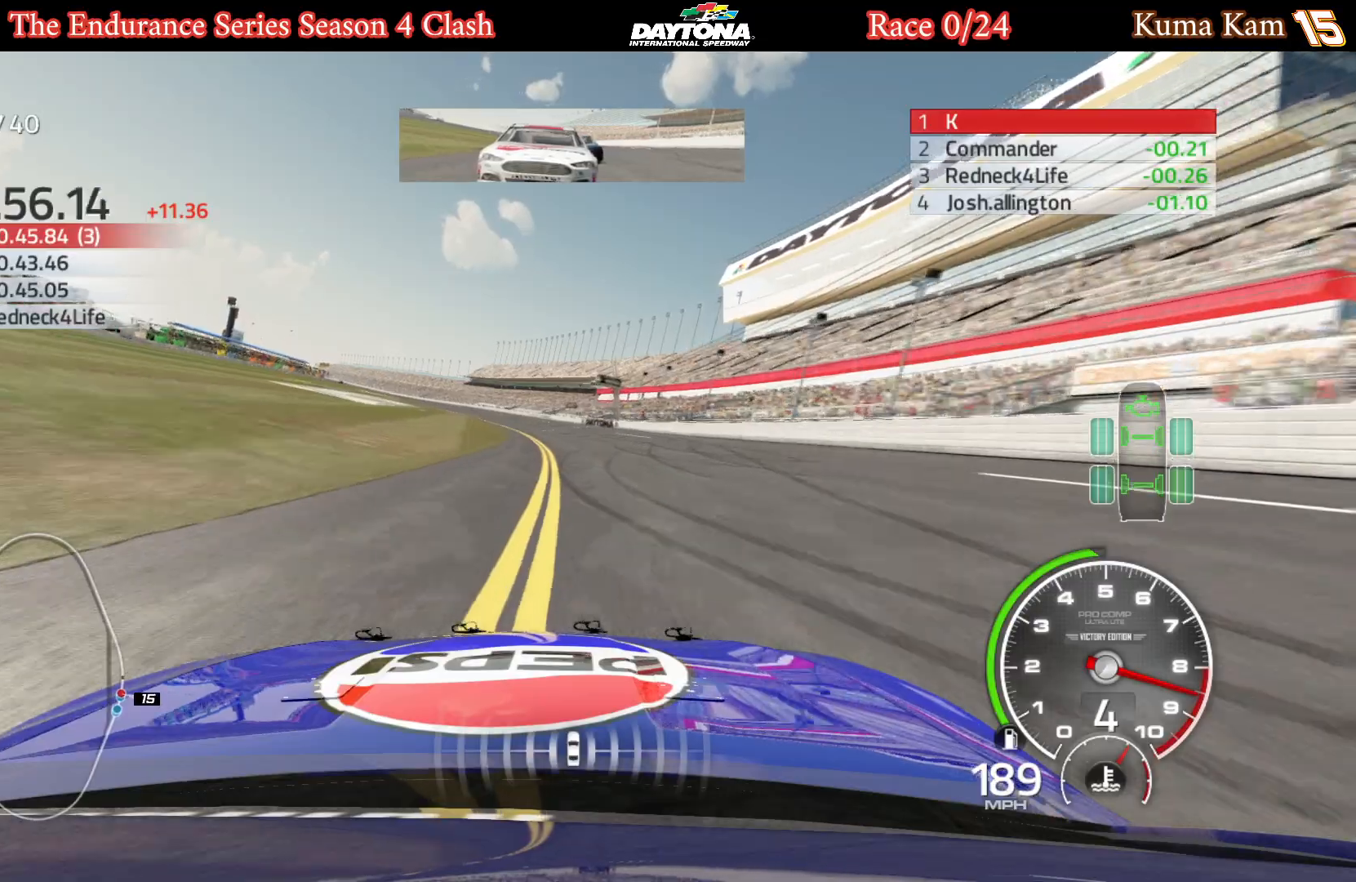
{"buttons": ["R2"], "left_stick": "left", "right_stick": "center", "events": [[100, "left_stick", "center"], [167, "left_stick", "left"], [300, "left_stick", "center"], [383, "left_stick", "left"]]}
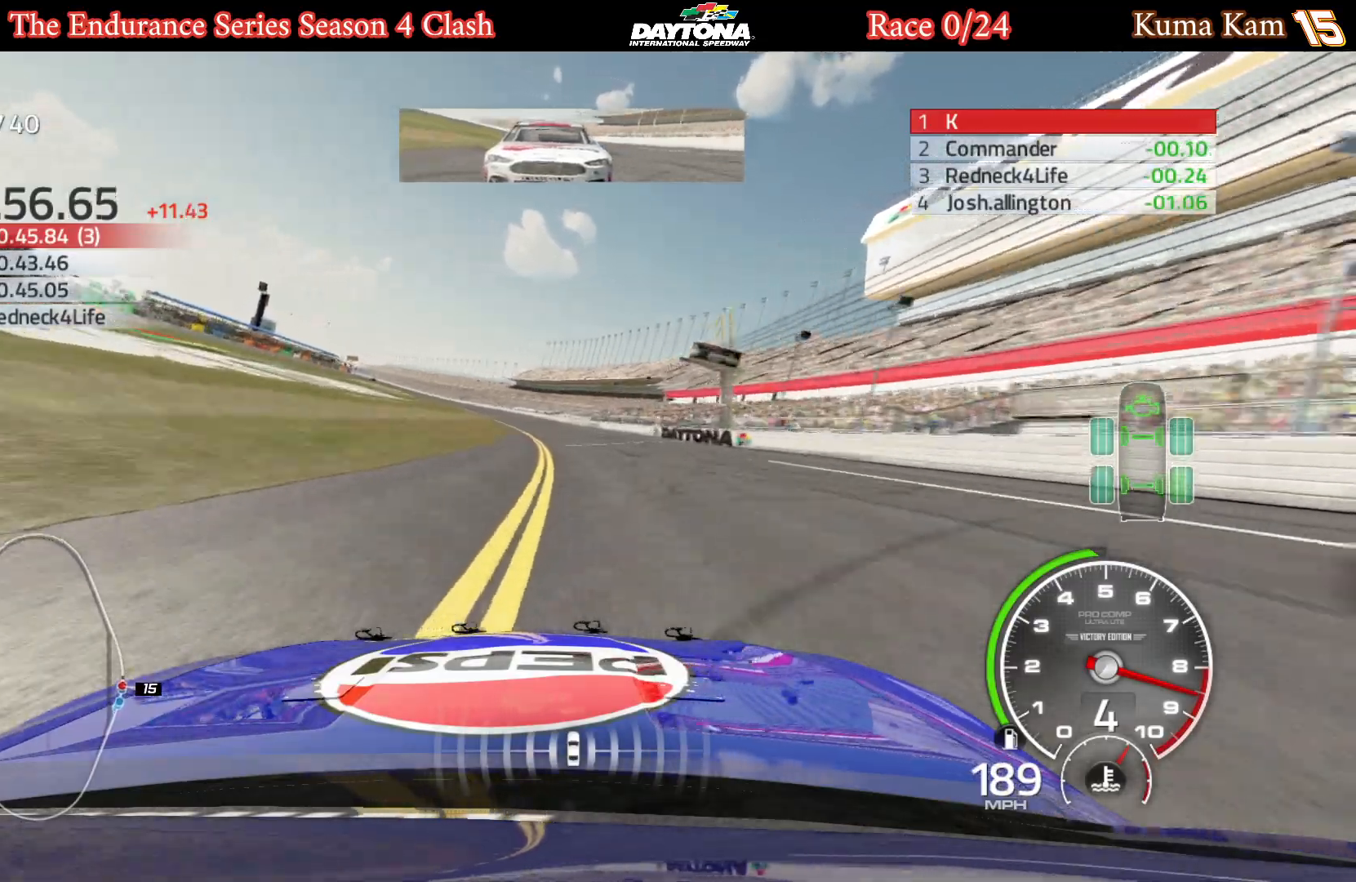
{"buttons": ["R2"], "left_stick": "left", "right_stick": "center", "events": [[50, "left_stick", "center"], [133, "left_stick", "left"], [317, "left_stick", "center"], [367, "left_stick", "left"]]}
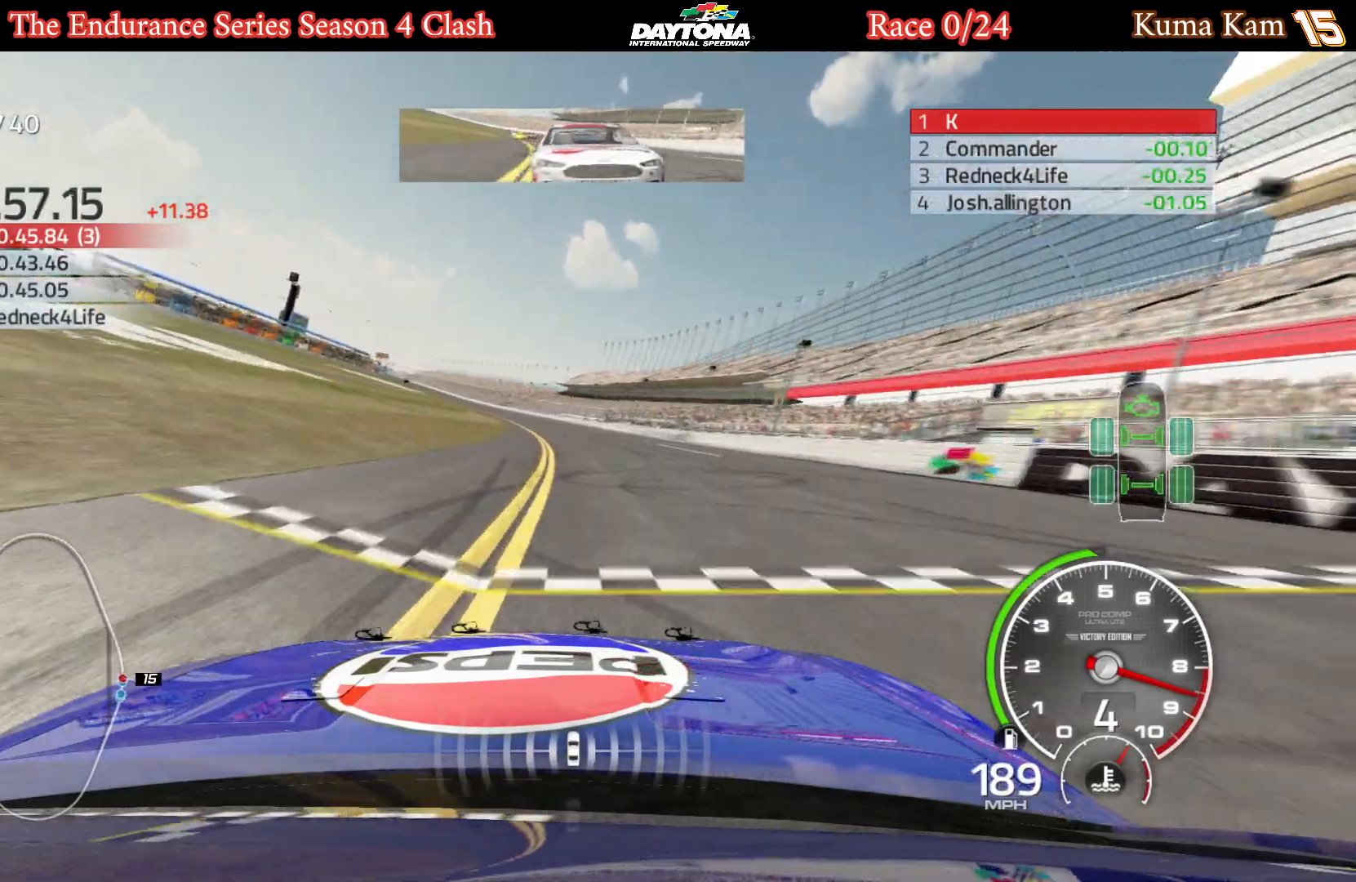
{"buttons": ["R2"], "left_stick": "left", "right_stick": "center", "events": [[33, "left_stick", "center"], [117, "left_stick", "left"], [250, "left_stick", "center"], [383, "left_stick", "left"]]}
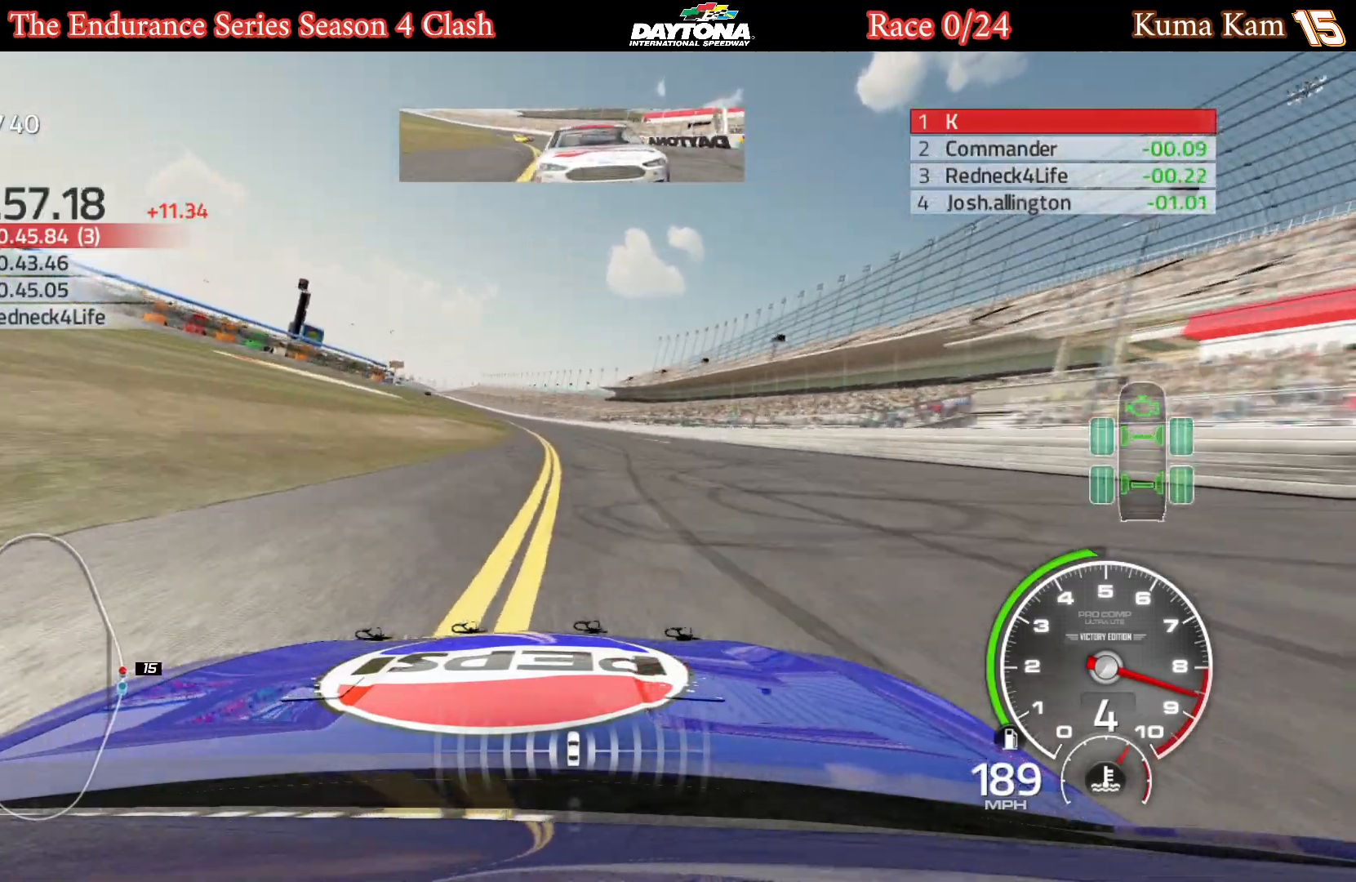
{"buttons": ["R2"], "left_stick": "left", "right_stick": "center", "events": [[33, "left_stick", "center"], [83, "left_stick", "left"], [250, "left_stick", "center"], [367, "left_stick", "left"]]}
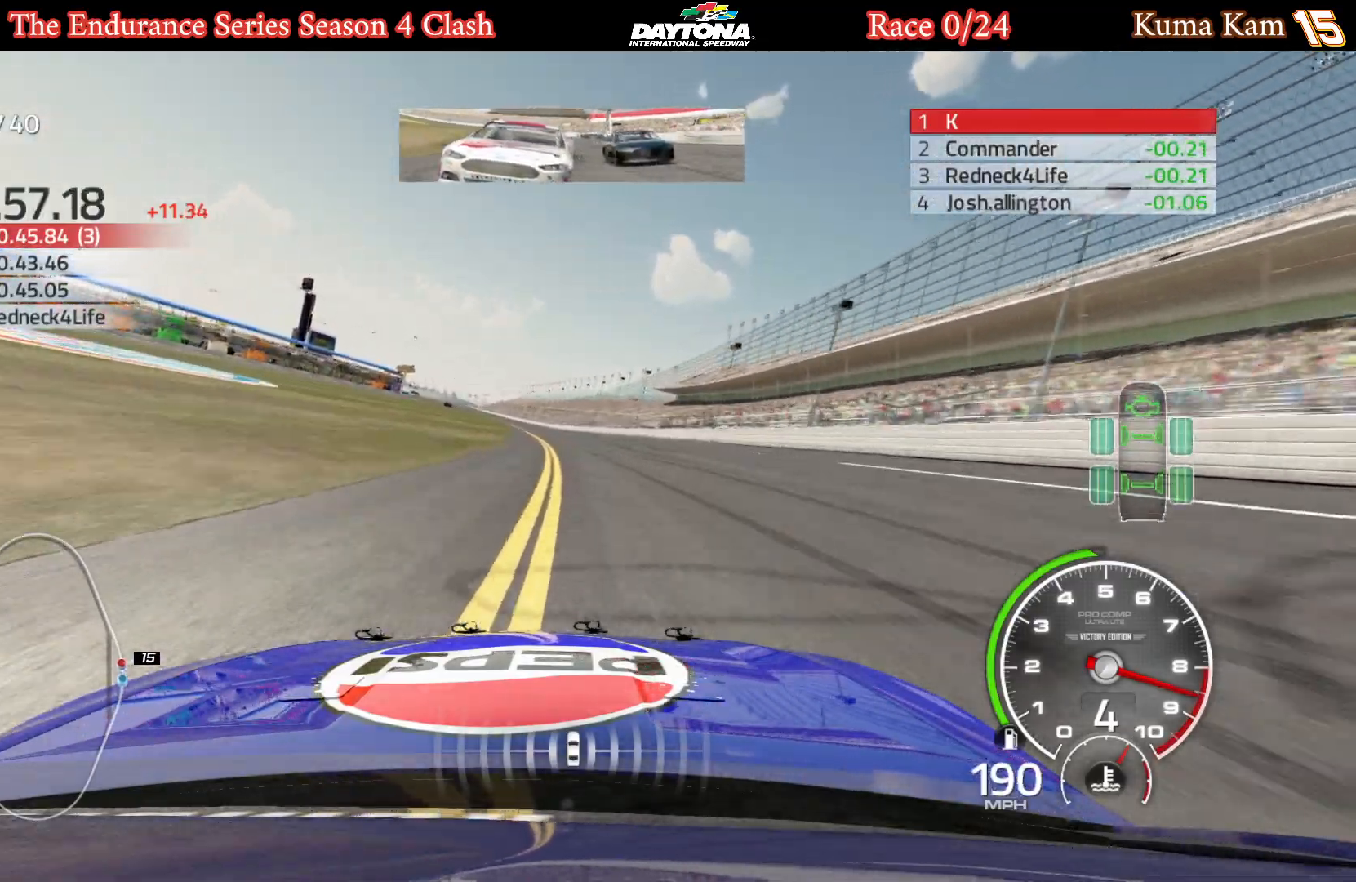
{"buttons": ["R2"], "left_stick": "center", "right_stick": "center", "events": [[33, "left_stick", "center"], [83, "left_stick", "left"], [233, "left_stick", "center"], [350, "left_stick", "left"], [500, "left_stick", "center"]]}
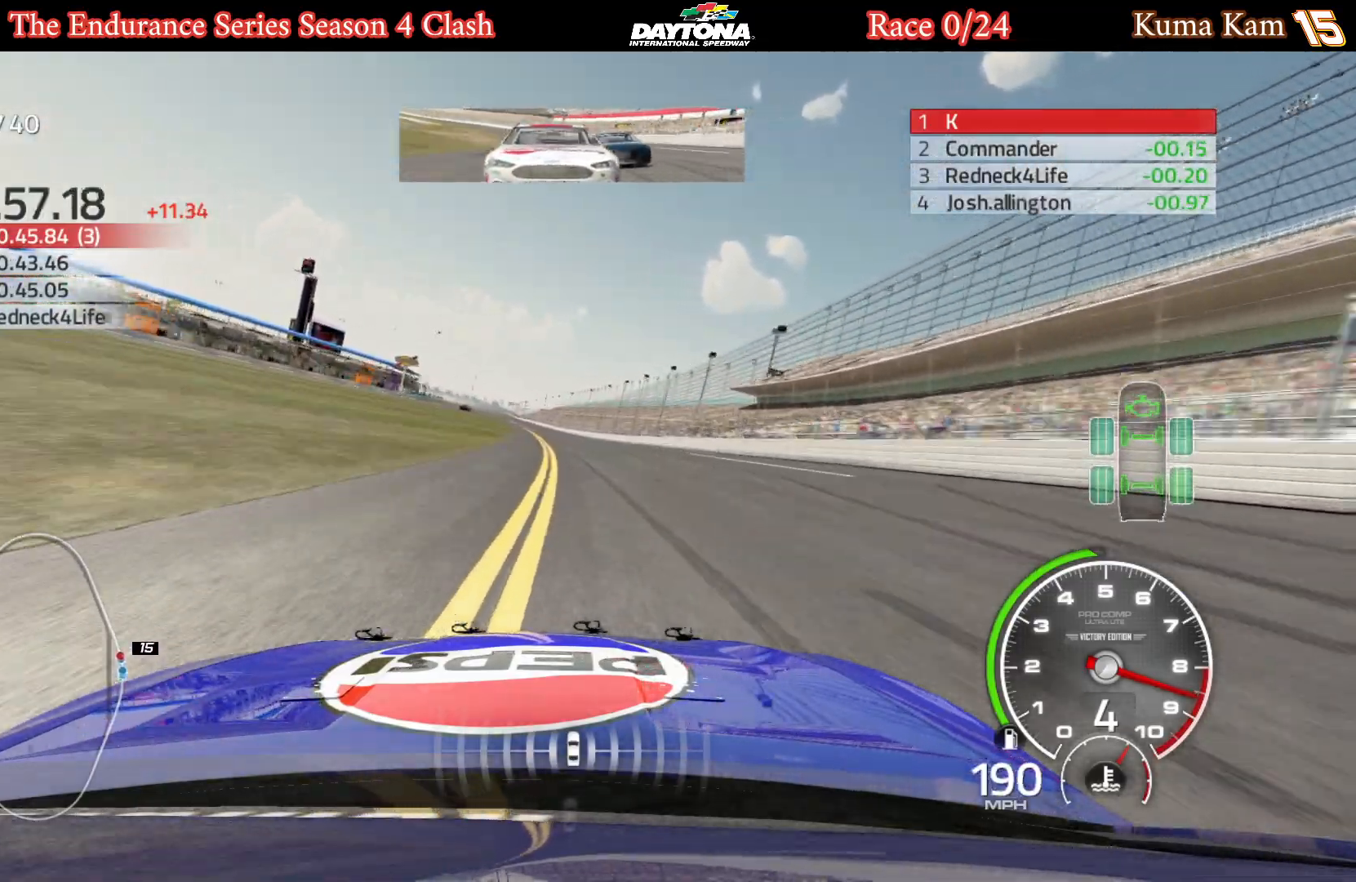
{"buttons": ["R2"], "left_stick": "left", "right_stick": "center", "events": [[100, "left_stick", "left"], [250, "left_stick", "center"], [400, "left_stick", "left"]]}
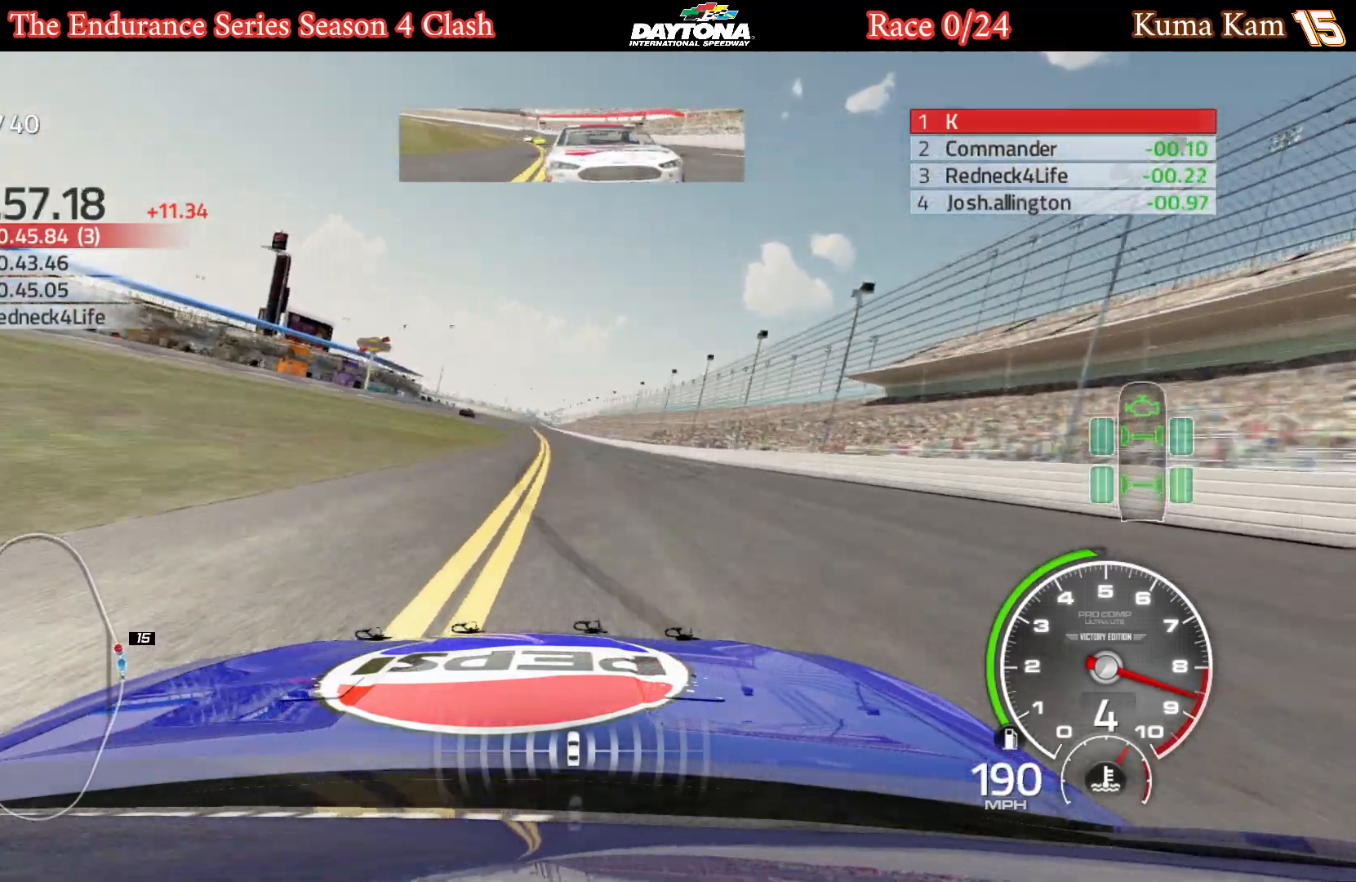
{"buttons": ["R2"], "left_stick": "center", "right_stick": "center", "events": [[33, "left_stick", "center"], [117, "left_stick", "left"], [217, "left_stick", "center"], [350, "left_stick", "left"], [467, "left_stick", "center"]]}
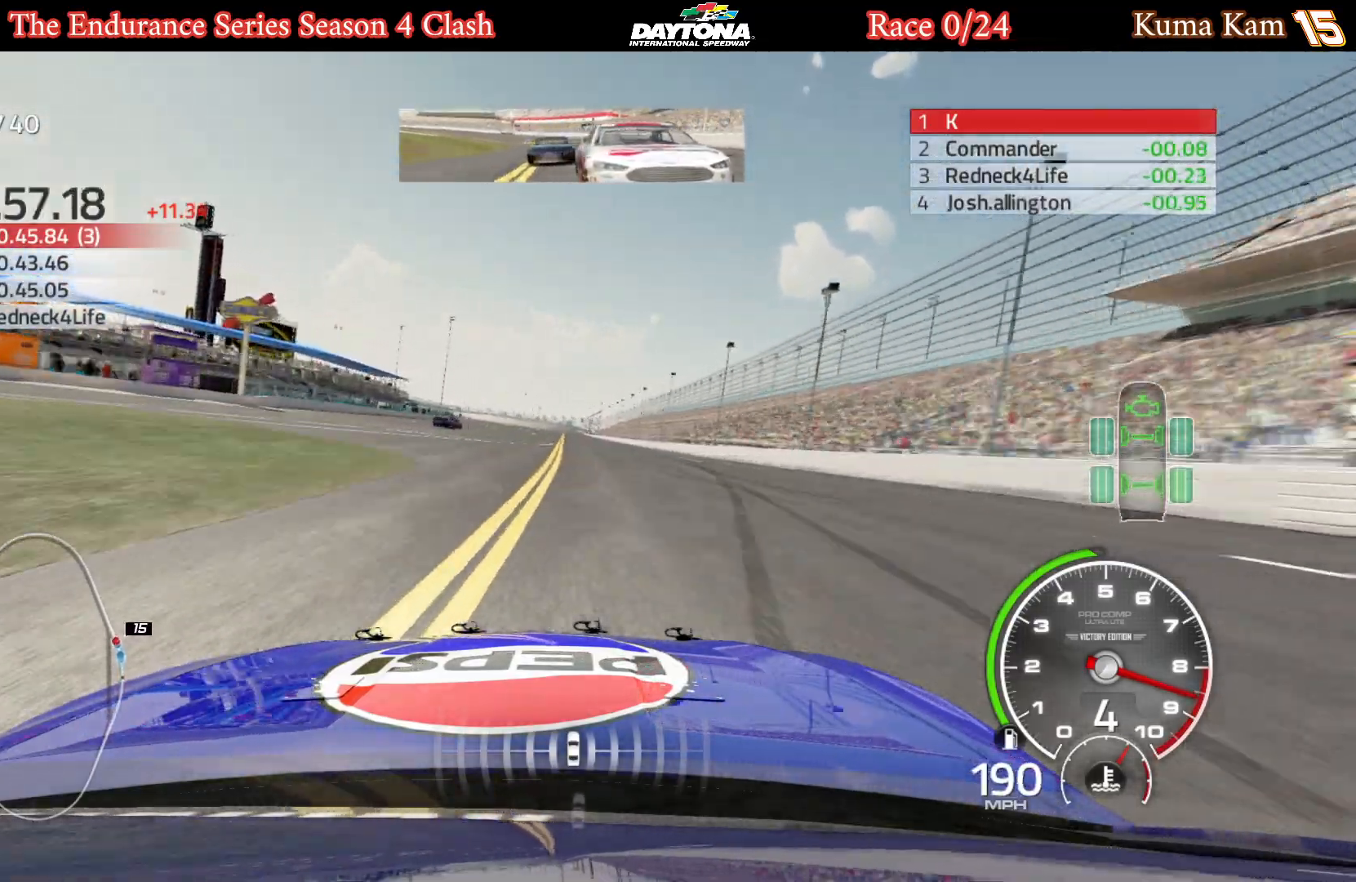
{"buttons": ["R2"], "left_stick": "center", "right_stick": "center", "events": [[200, "left_stick", "right"], [267, "left_stick", "center"]]}
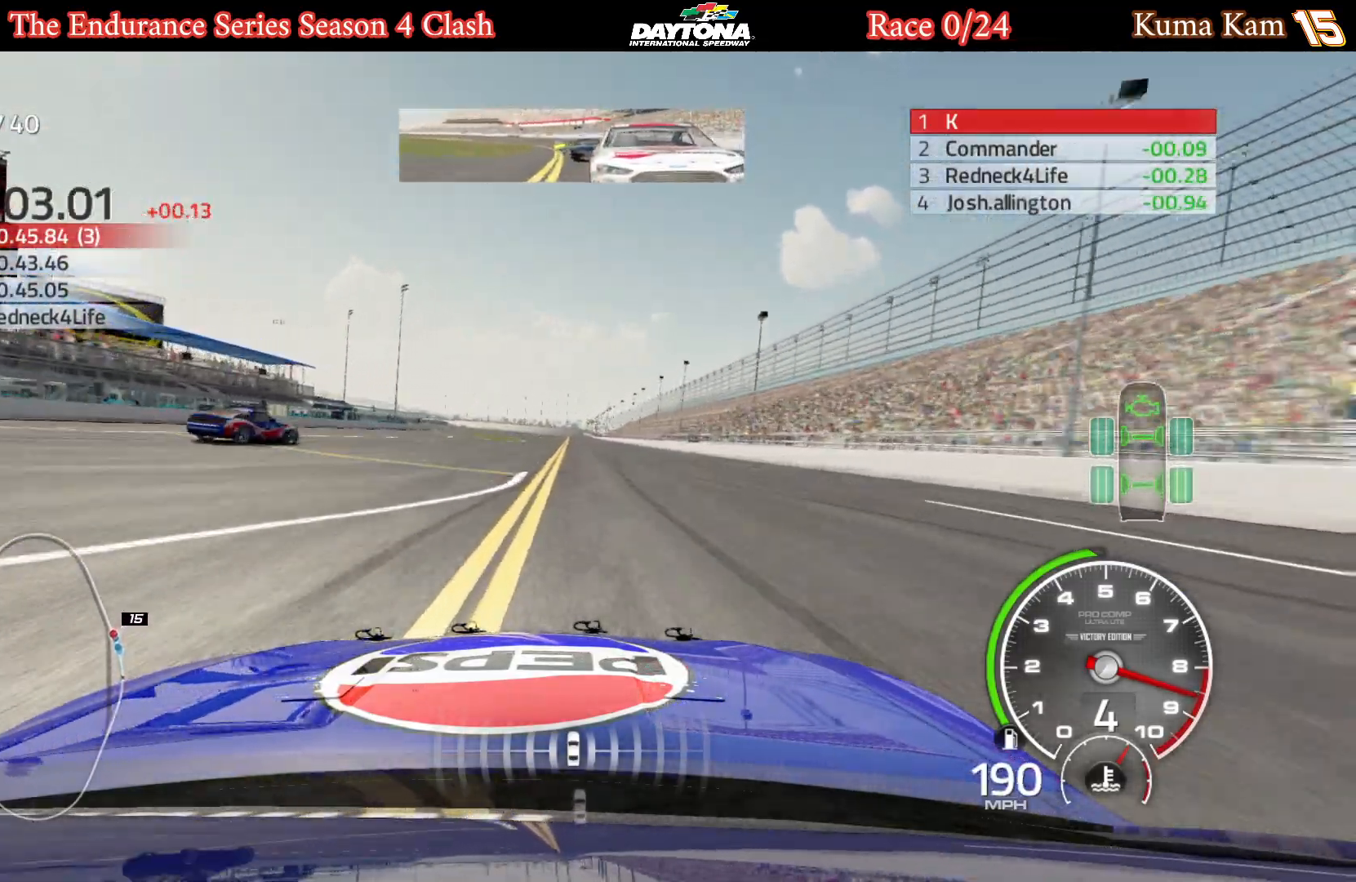
{"buttons": ["R2"], "left_stick": "center", "right_stick": "center", "events": [[33, "left_stick", "right"], [100, "left_stick", "center"]]}
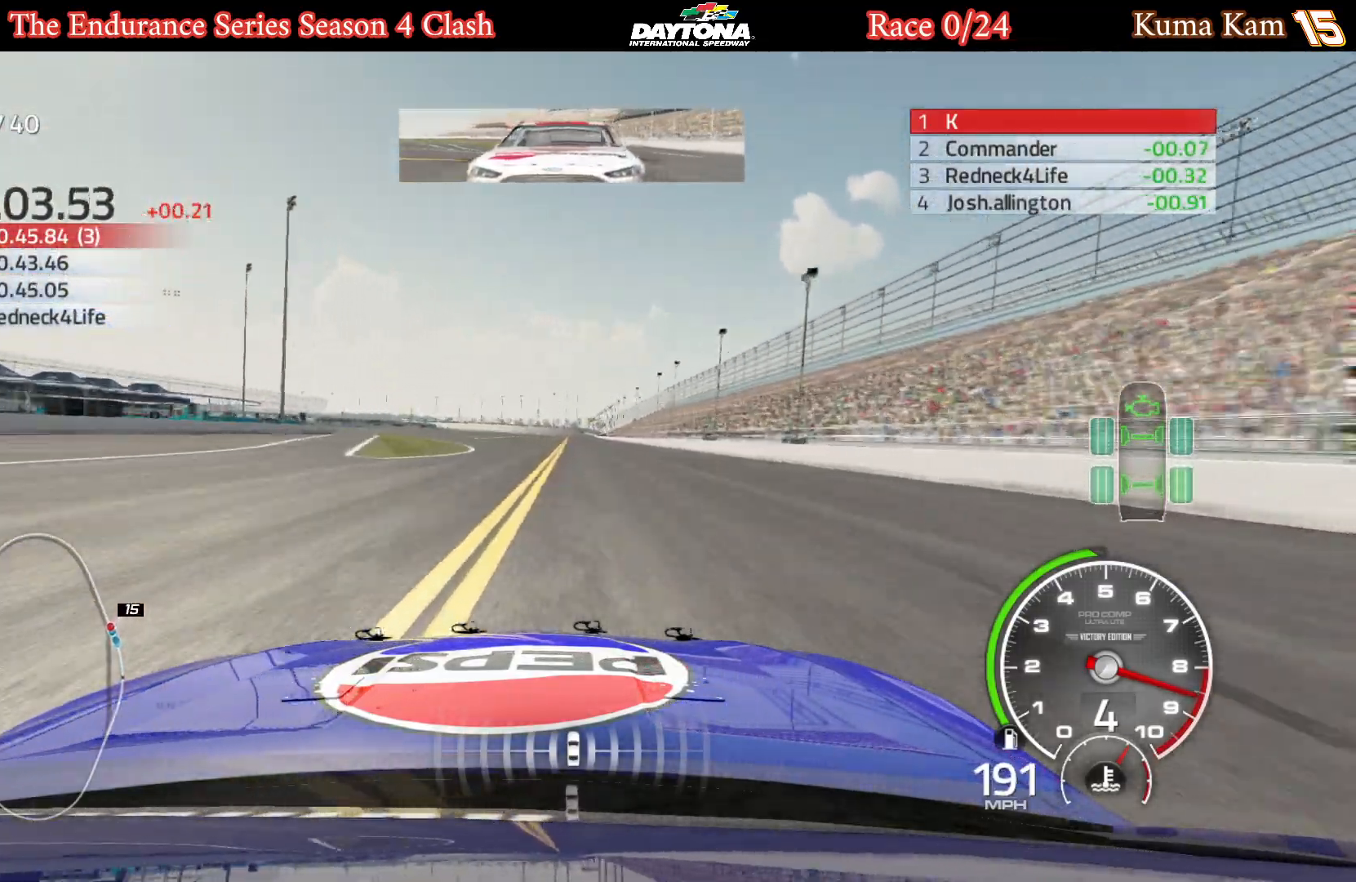
{"buttons": ["R2"], "left_stick": "center", "right_stick": "center", "events": []}
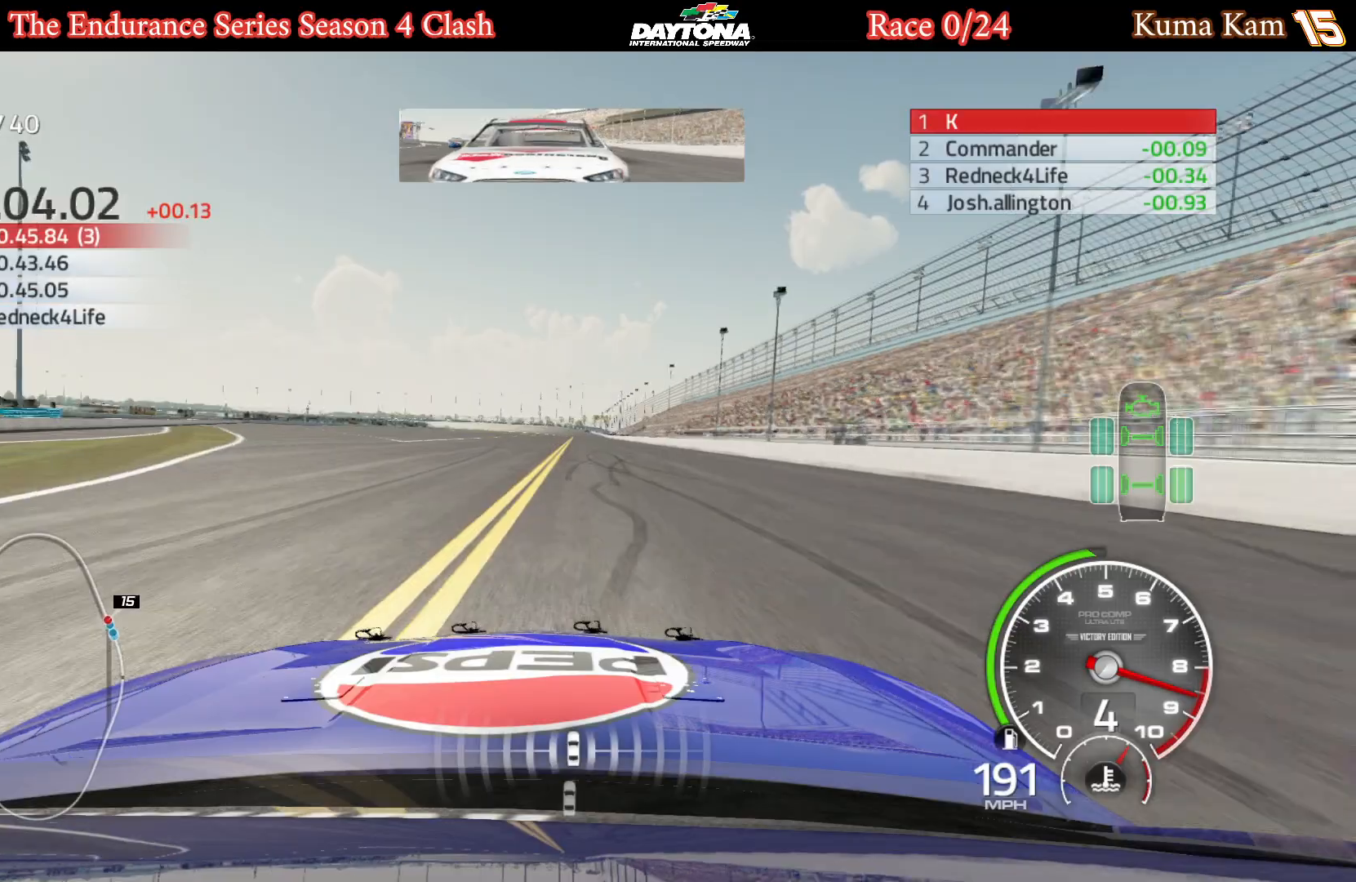
{"buttons": ["R2"], "left_stick": "center", "right_stick": "center", "events": [[233, "left_stick", "right"], [300, "left_stick", "center"]]}
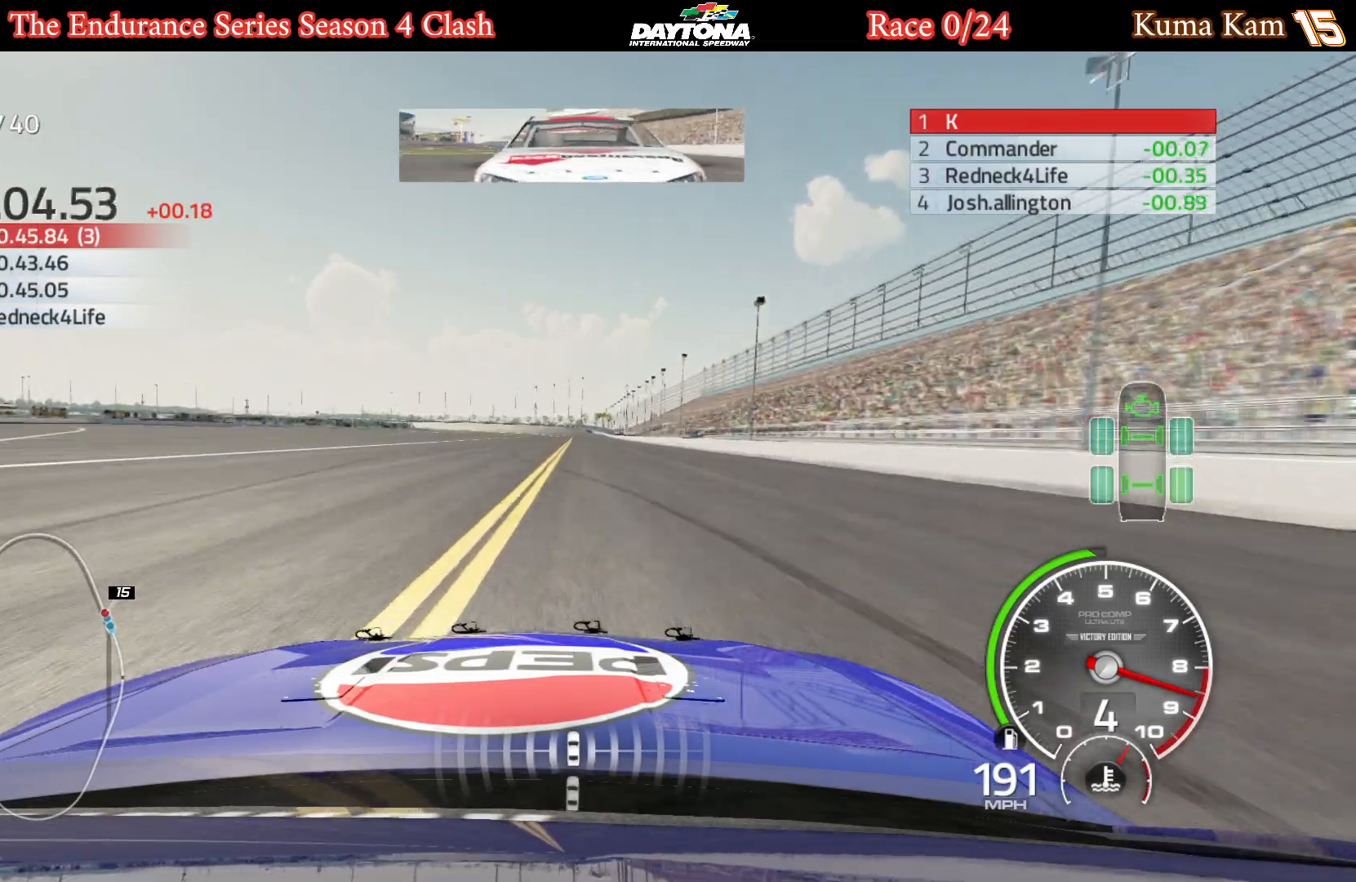
{"buttons": ["R2"], "left_stick": "center", "right_stick": "center", "events": [[17, "left_stick", "right"], [67, "left_stick", "center"]]}
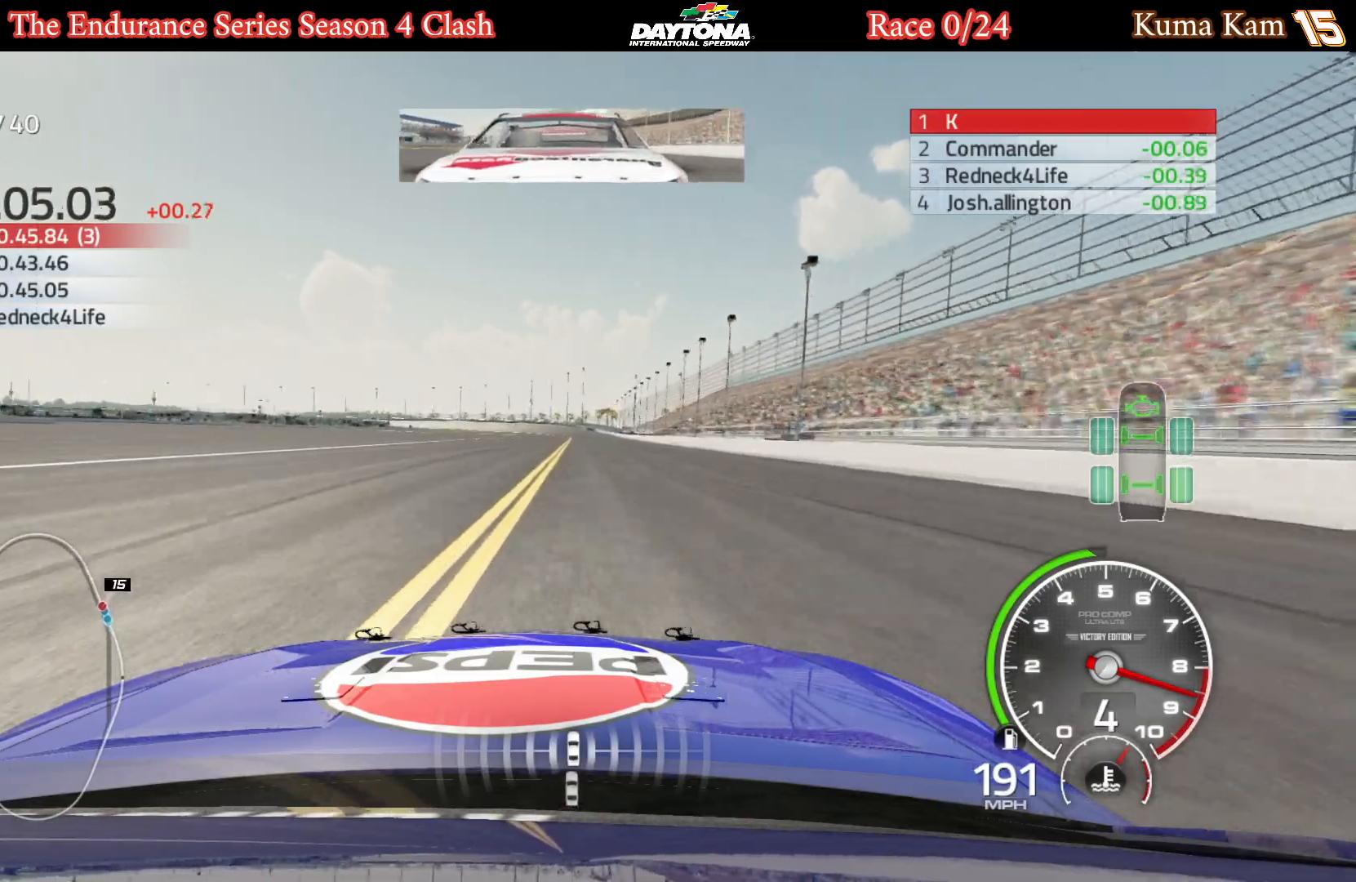
{"buttons": ["R2"], "left_stick": "center", "right_stick": "center", "events": [[367, "left_stick", "right"], [483, "left_stick", "center"]]}